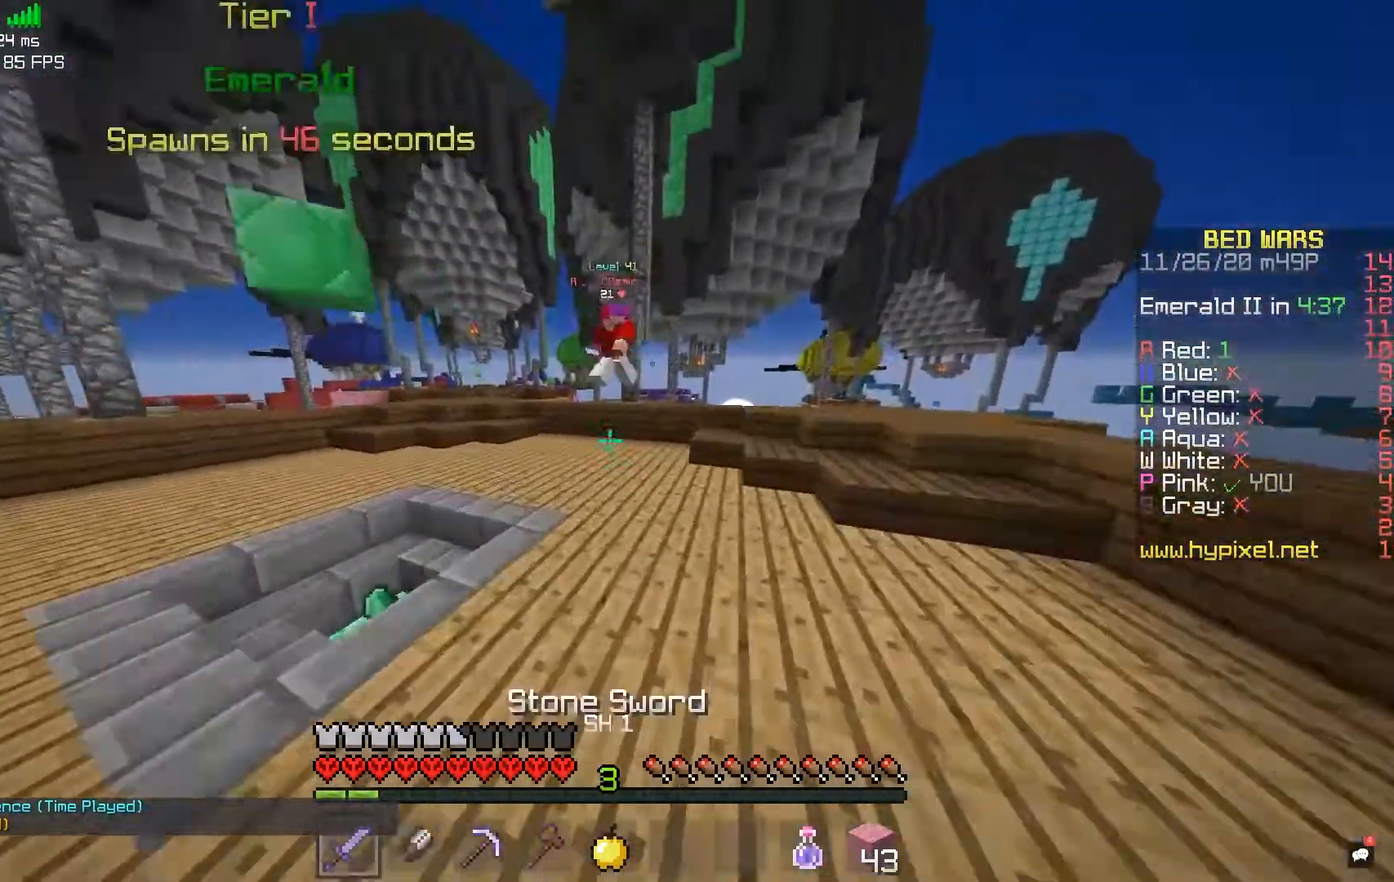
Gameplay with keyboard and mouse; each line is a JSON object with the keys and mouse buttons held at the frame after it. "events" lists presses ("down") and releases ("up") of "a", "d", "s", "space", "w", "mouse_left" and "mouse_right" between this image and that frame as [ms after this image, input, new state], when the widget could be followed in between. "mouse_left", "mouse_right" = the "left", "right" buttons of the "mouse" list. No other keys are recorded. Fast repeated clicks can show as one long hold. Mouse movement is not recorded.
{"keys": ["d", "w"], "mouse": ["left"], "events": [[383, "d", "down"], [383, "mouse_left", "down"]]}
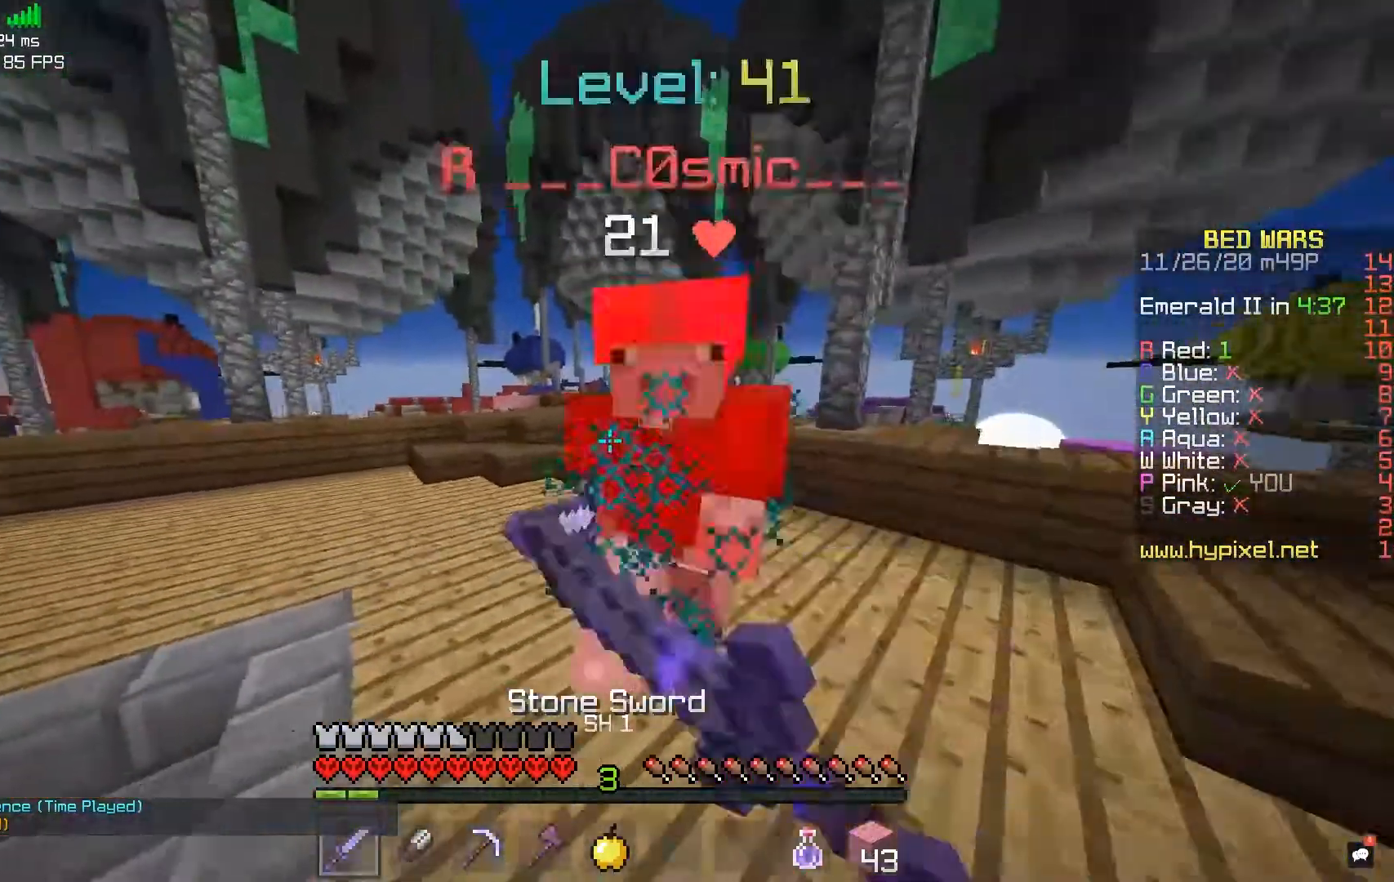
{"keys": ["a", "w"], "mouse": ["left"], "events": [[150, "a", "down"], [150, "w", "up"], [200, "d", "up"], [433, "w", "down"]]}
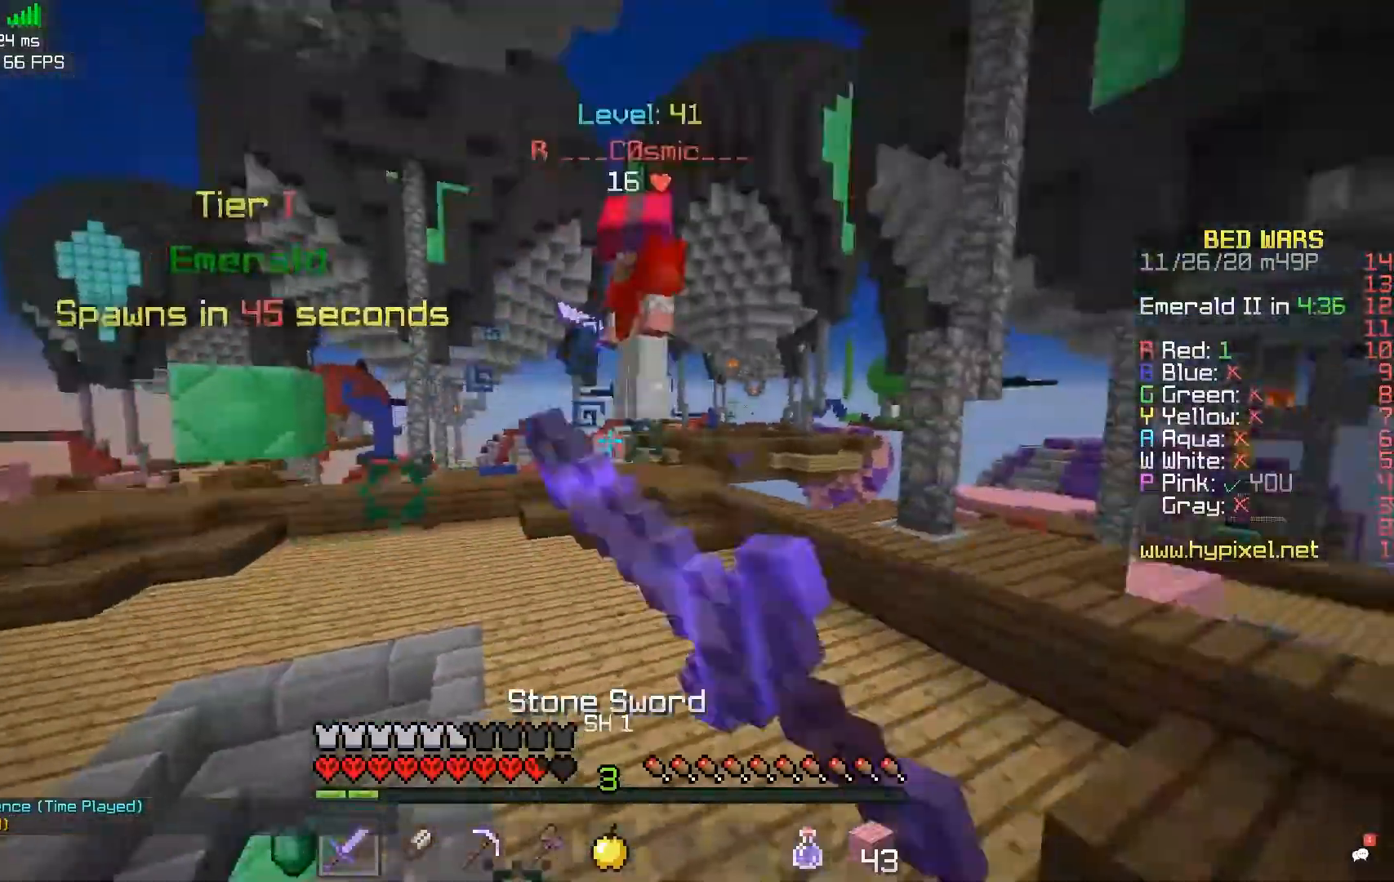
{"keys": ["d", "w"], "mouse": ["left"], "events": [[100, "a", "up"], [417, "d", "down"]]}
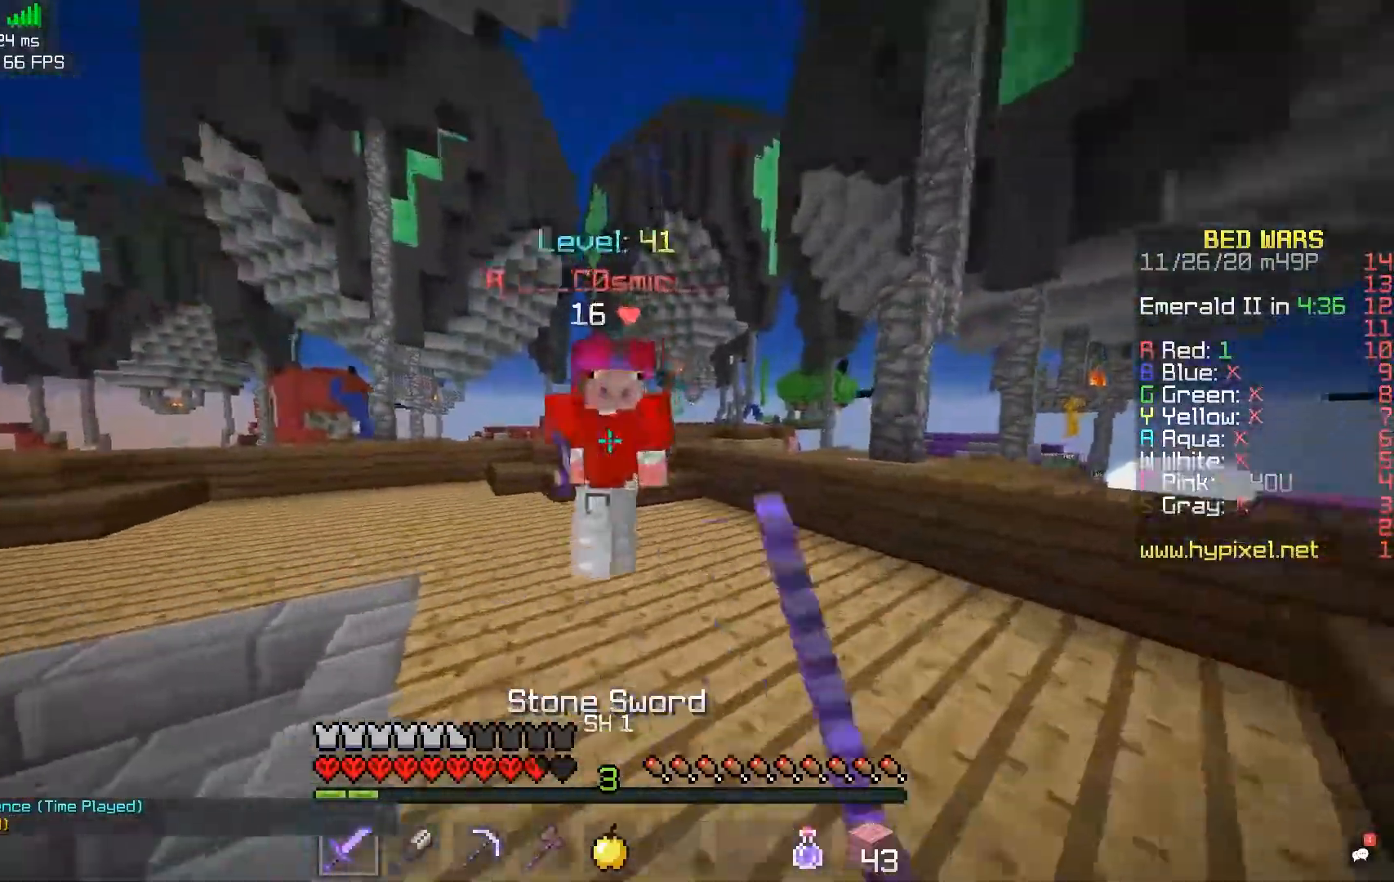
{"keys": ["w"], "mouse": ["left"], "events": [[83, "s", "down"], [83, "w", "up"], [100, "a", "down"], [100, "mouse_right", "down"], [233, "s", "up"], [267, "mouse_right", "up"], [333, "d", "up"], [333, "w", "down"], [467, "a", "up"]]}
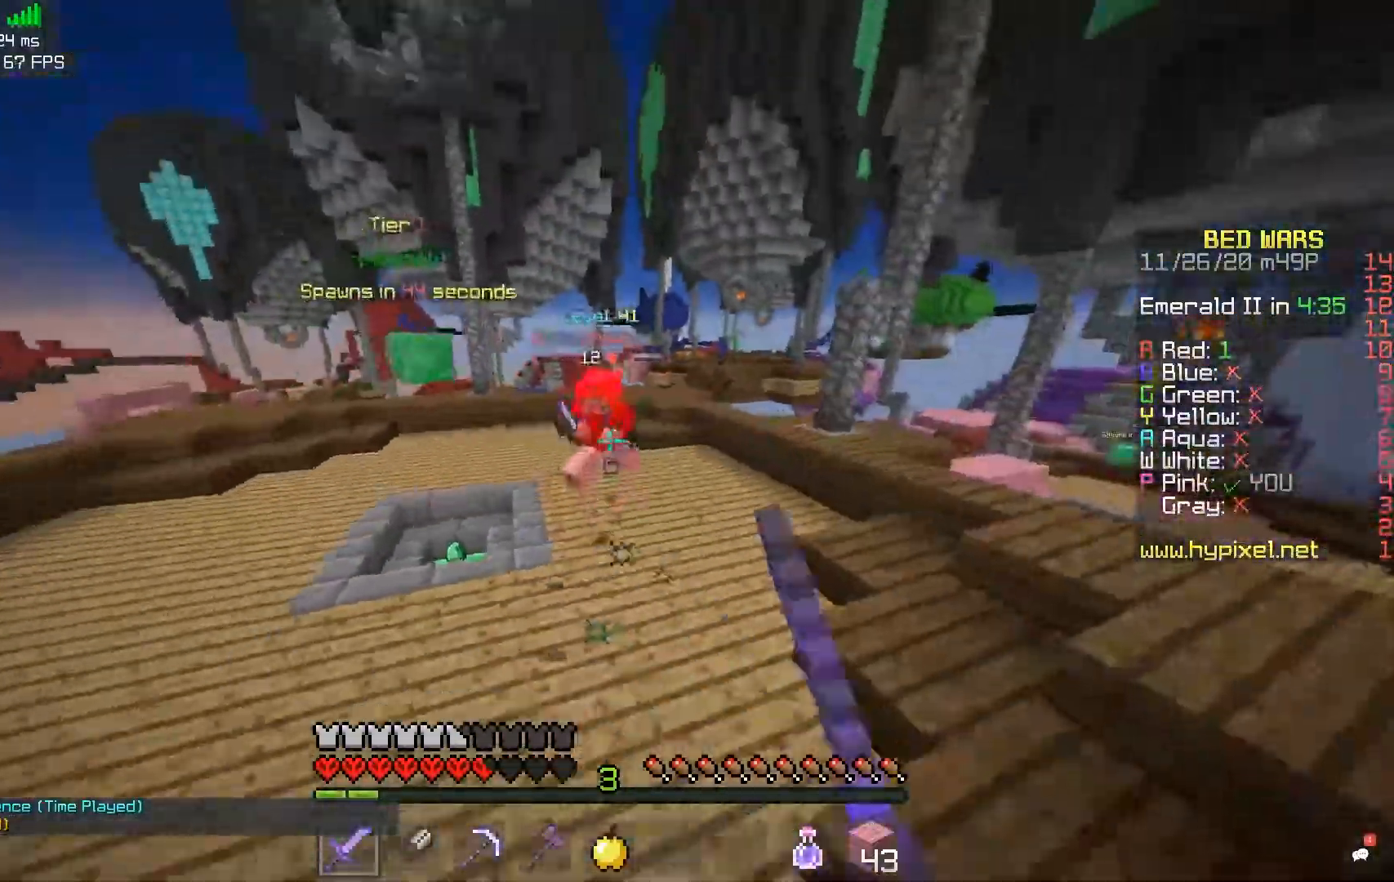
{"keys": ["w"], "mouse": [], "events": [[200, "a", "down"], [233, "mouse_left", "up"], [417, "a", "up"]]}
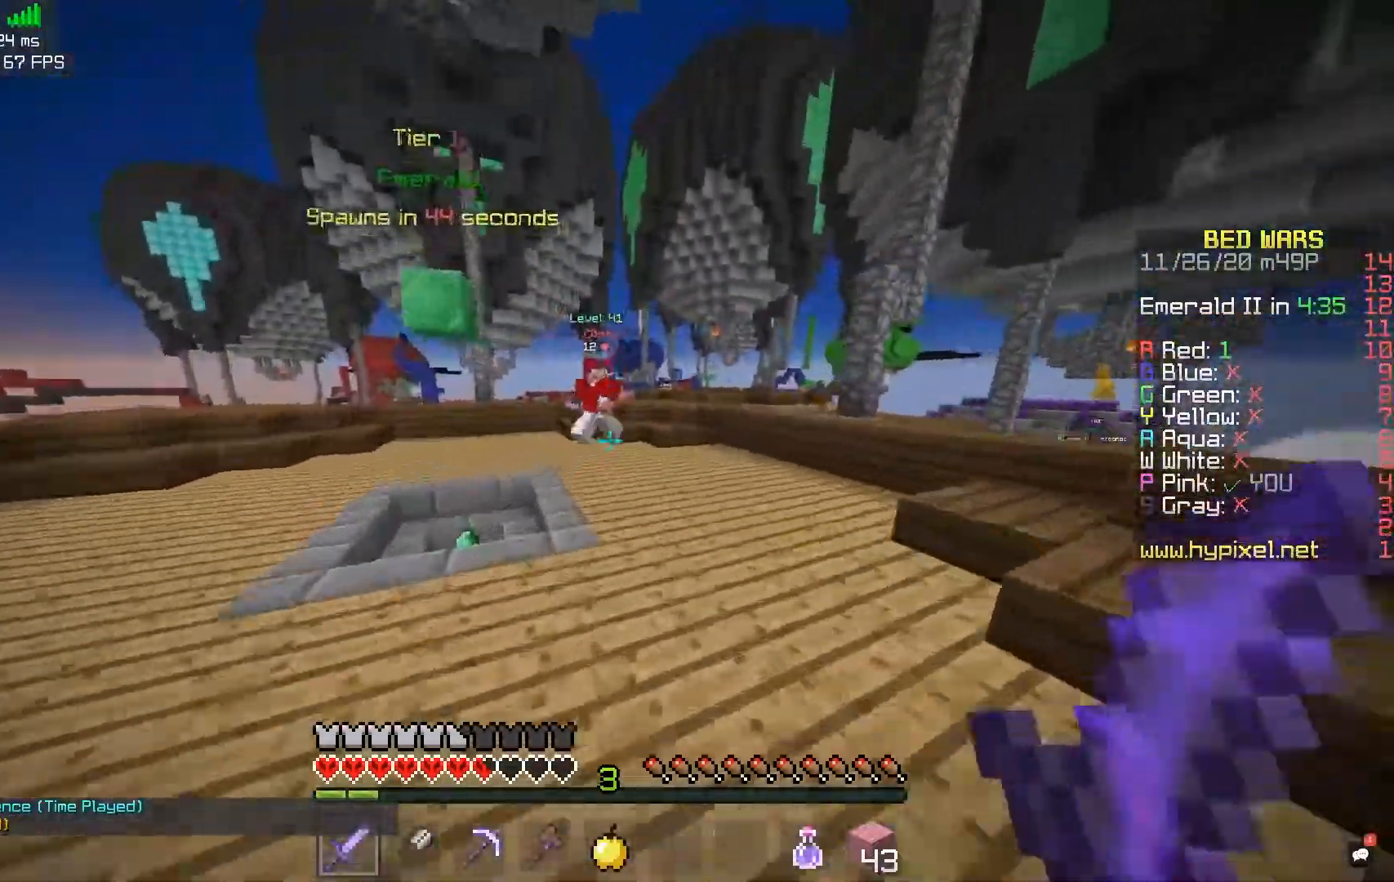
{"keys": ["a", "w"], "mouse": ["left"], "events": [[33, "mouse_left", "down"], [133, "a", "down"]]}
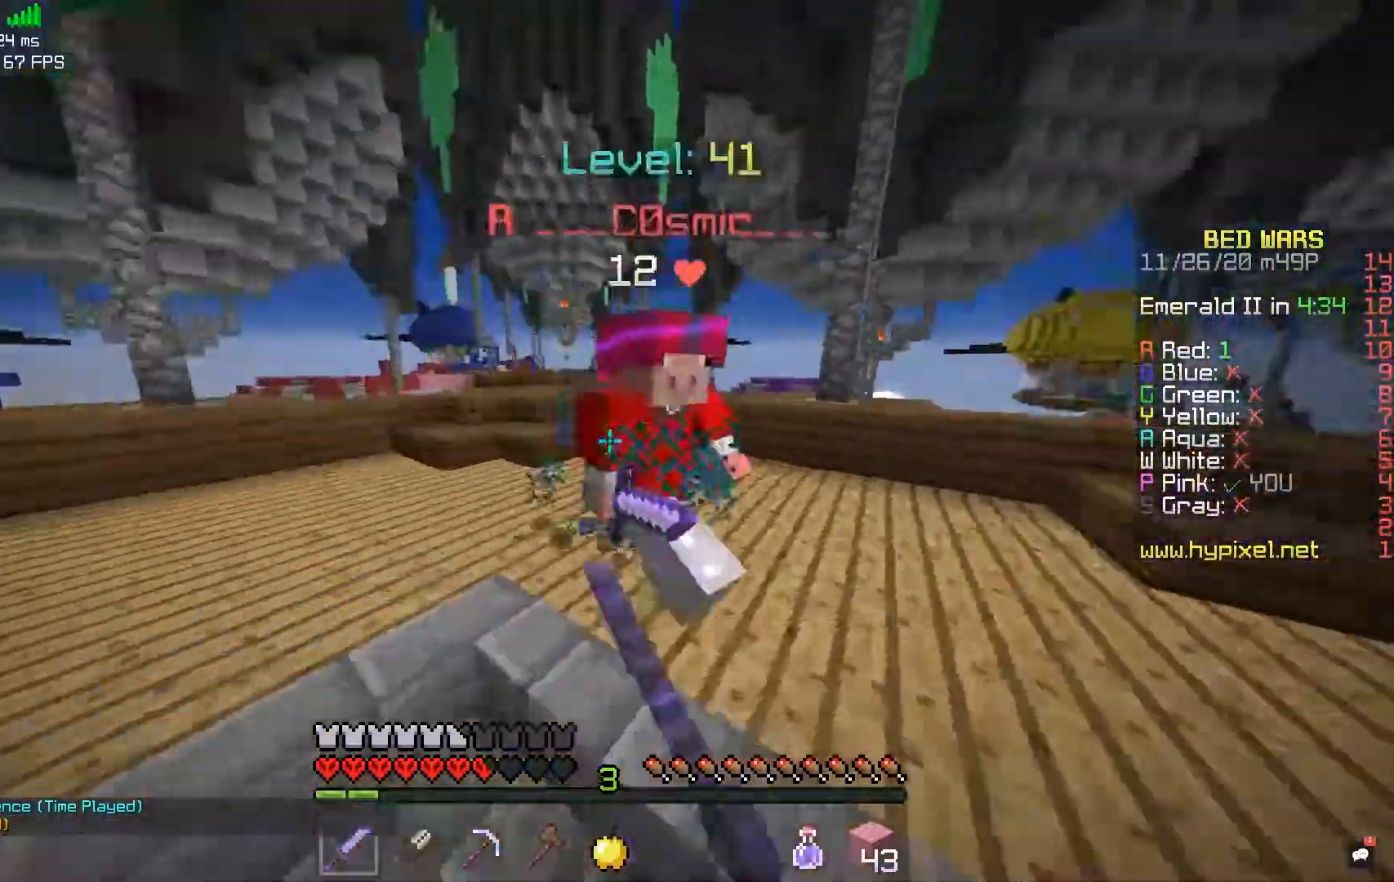
{"keys": ["d", "w"], "mouse": ["left"], "events": [[50, "mouse_right", "down"], [283, "mouse_right", "up"], [300, "a", "up"], [317, "d", "down"]]}
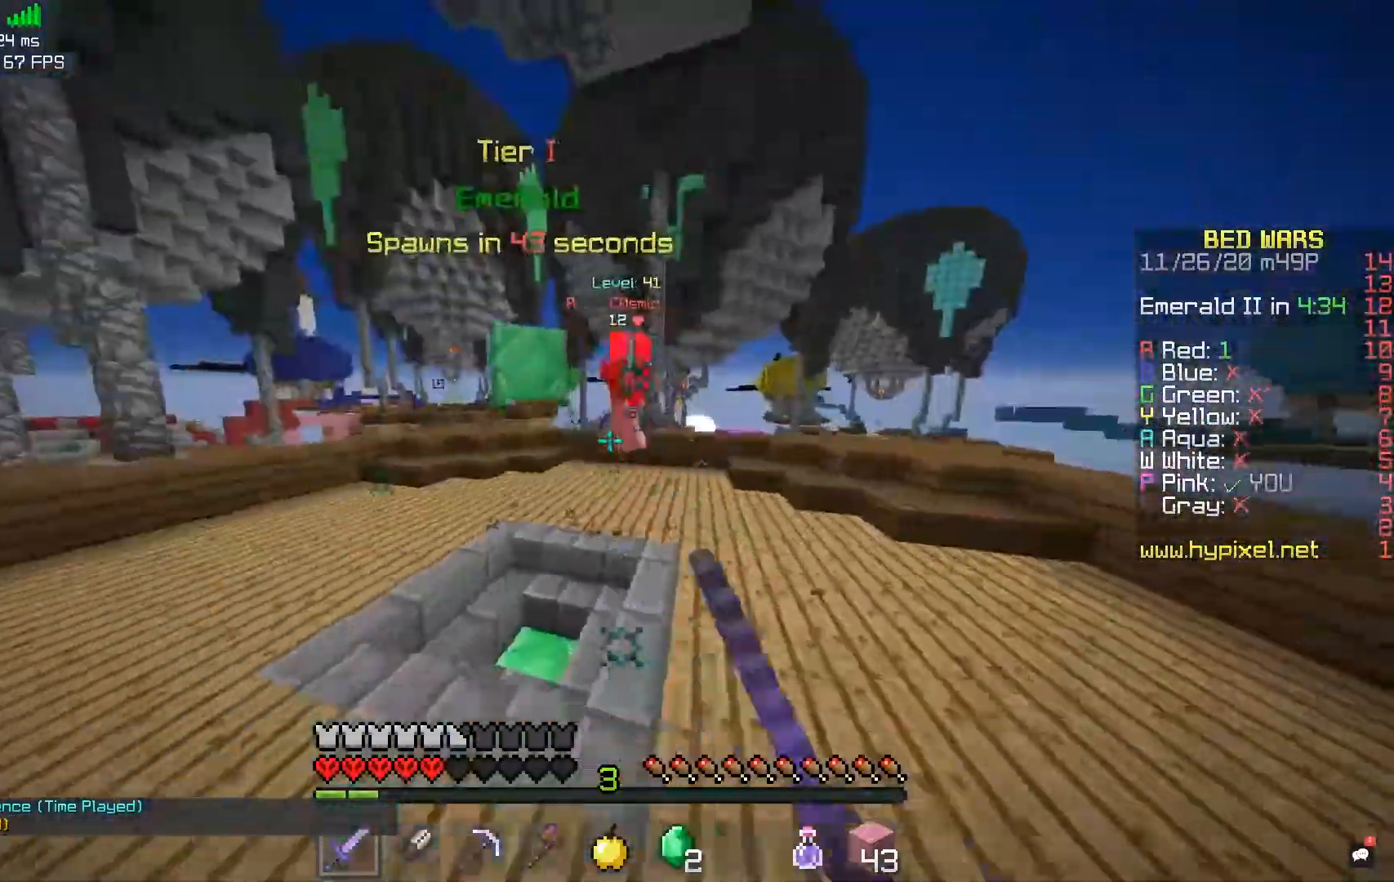
{"keys": ["d", "w"], "mouse": [], "events": [[17, "d", "up"], [33, "mouse_left", "up"], [50, "d", "down"], [83, "mouse_left", "down"], [200, "mouse_left", "up"], [267, "mouse_left", "down"], [500, "mouse_left", "up"]]}
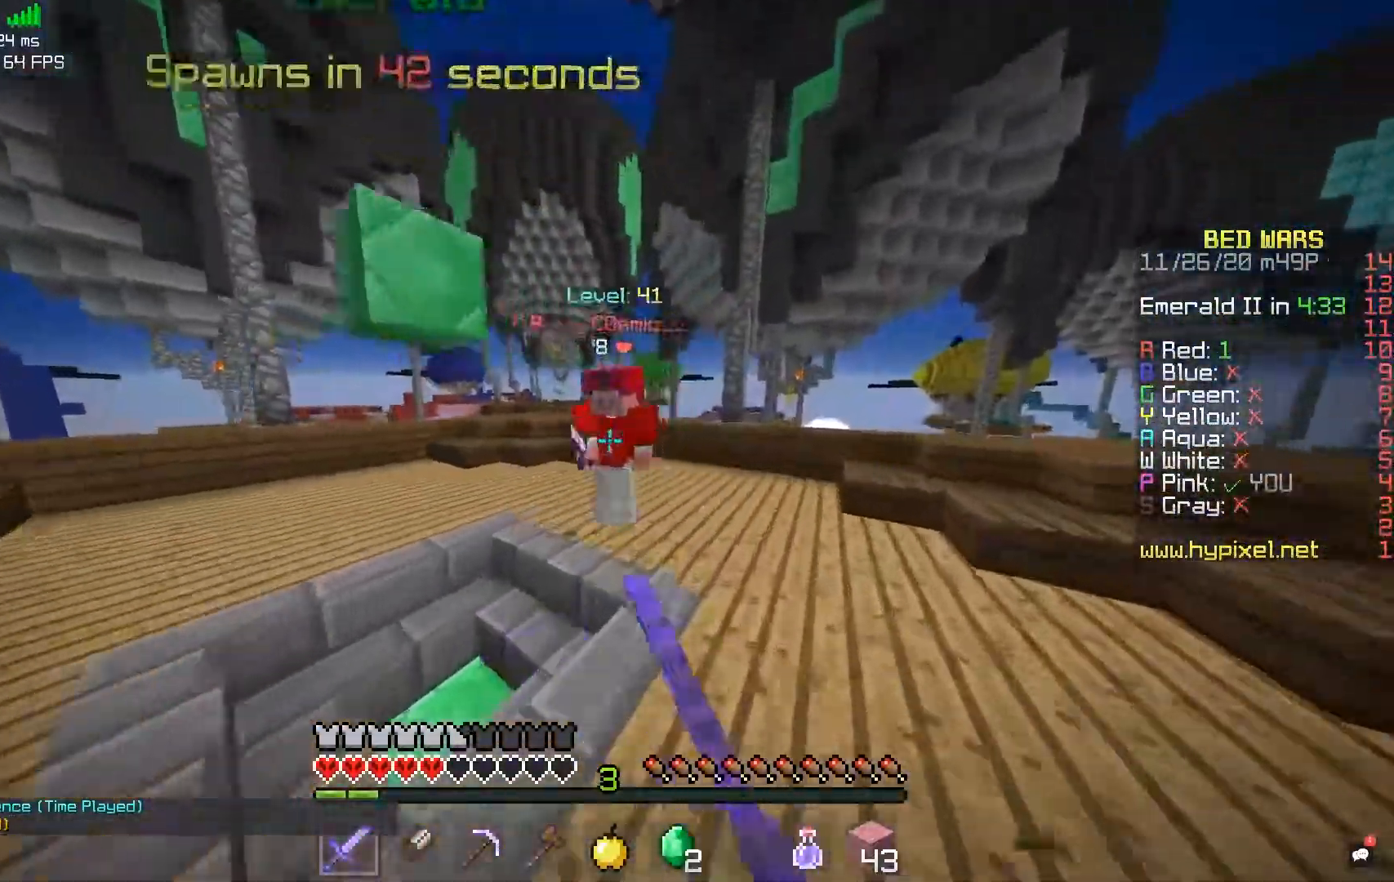
{"keys": ["a", "w"], "mouse": ["left", "right"], "events": [[100, "mouse_left", "down"], [300, "mouse_right", "down"], [317, "a", "down"], [433, "d", "up"]]}
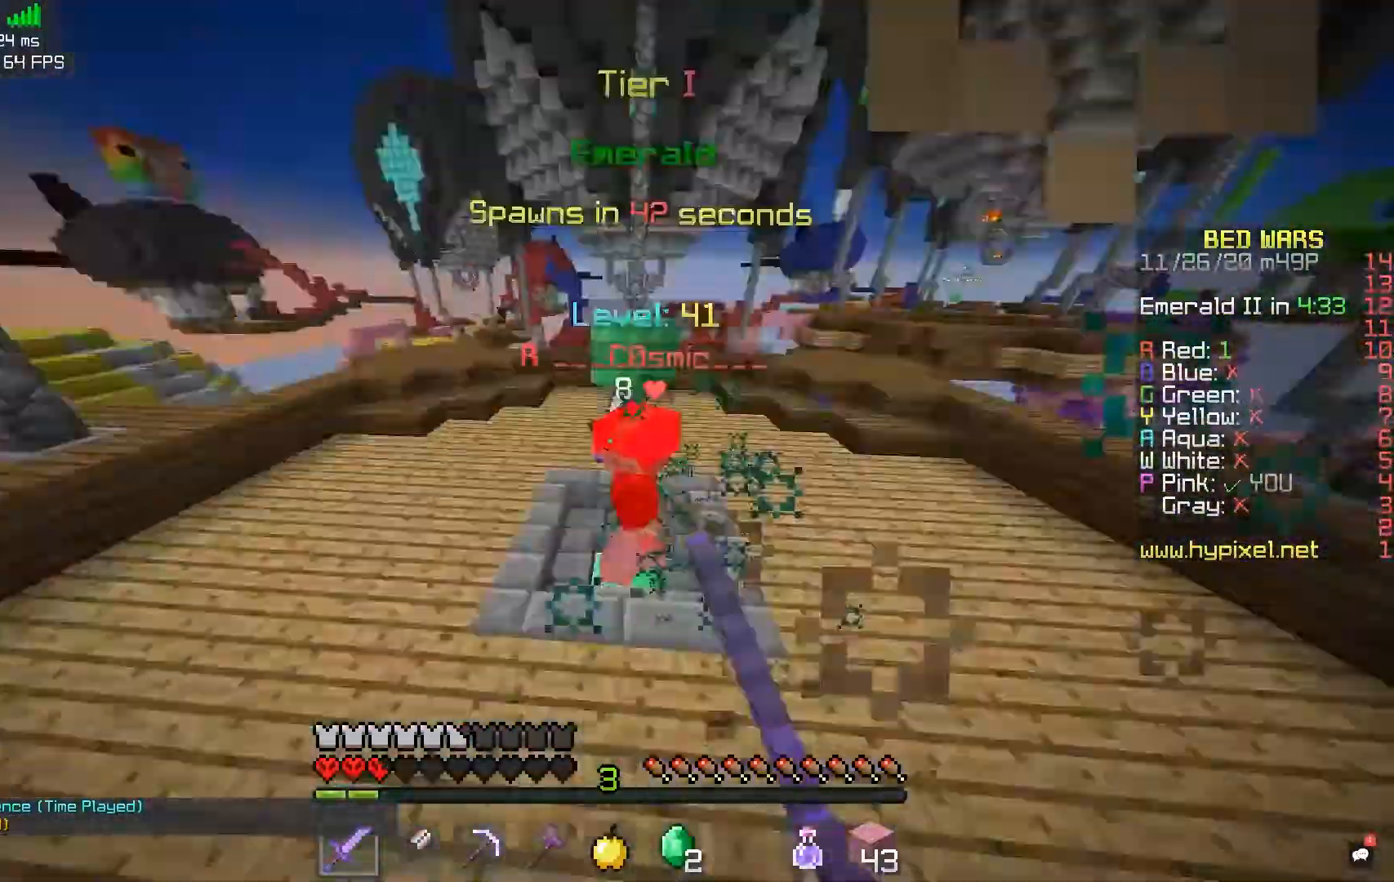
{"keys": ["a", "w"], "mouse": ["left"], "events": [[83, "a", "up"], [83, "mouse_right", "up"], [467, "a", "down"]]}
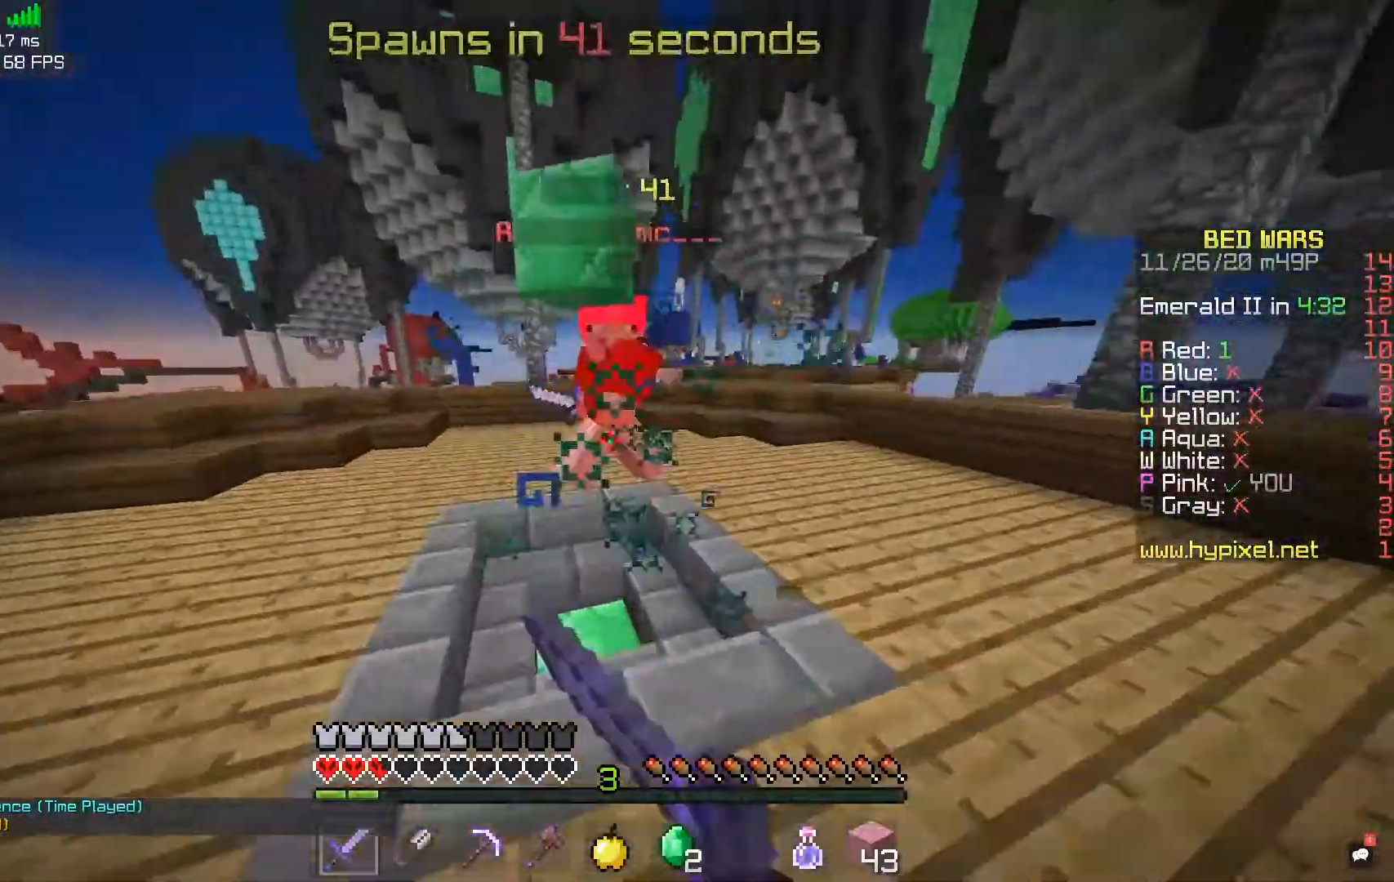
{"keys": ["w"], "mouse": ["left"], "events": [[133, "a", "up"], [200, "a", "down"], [467, "a", "up"]]}
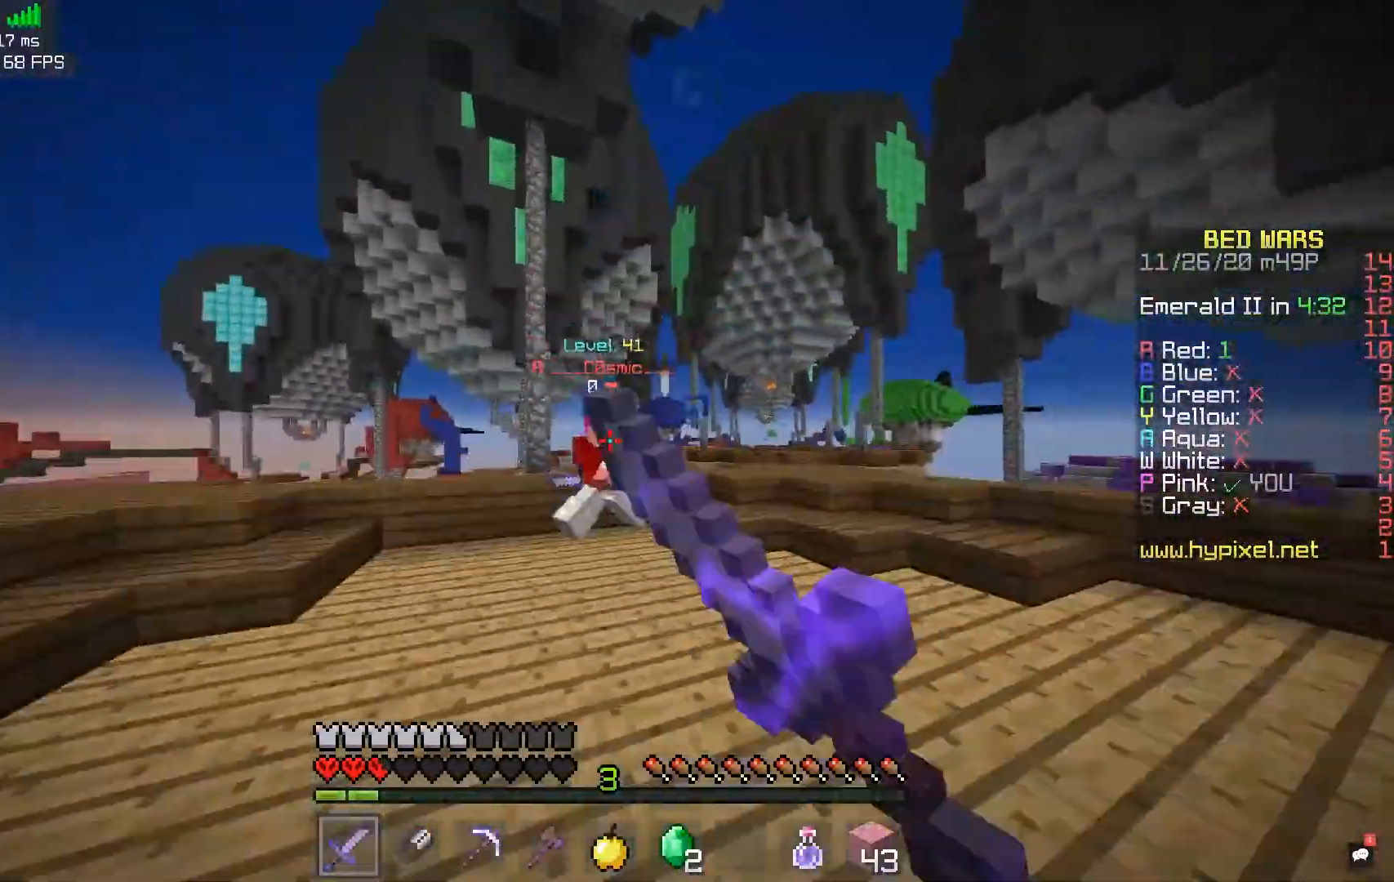
{"keys": ["w"], "mouse": [], "events": [[67, "a", "down"], [233, "a", "up"], [500, "mouse_left", "up"]]}
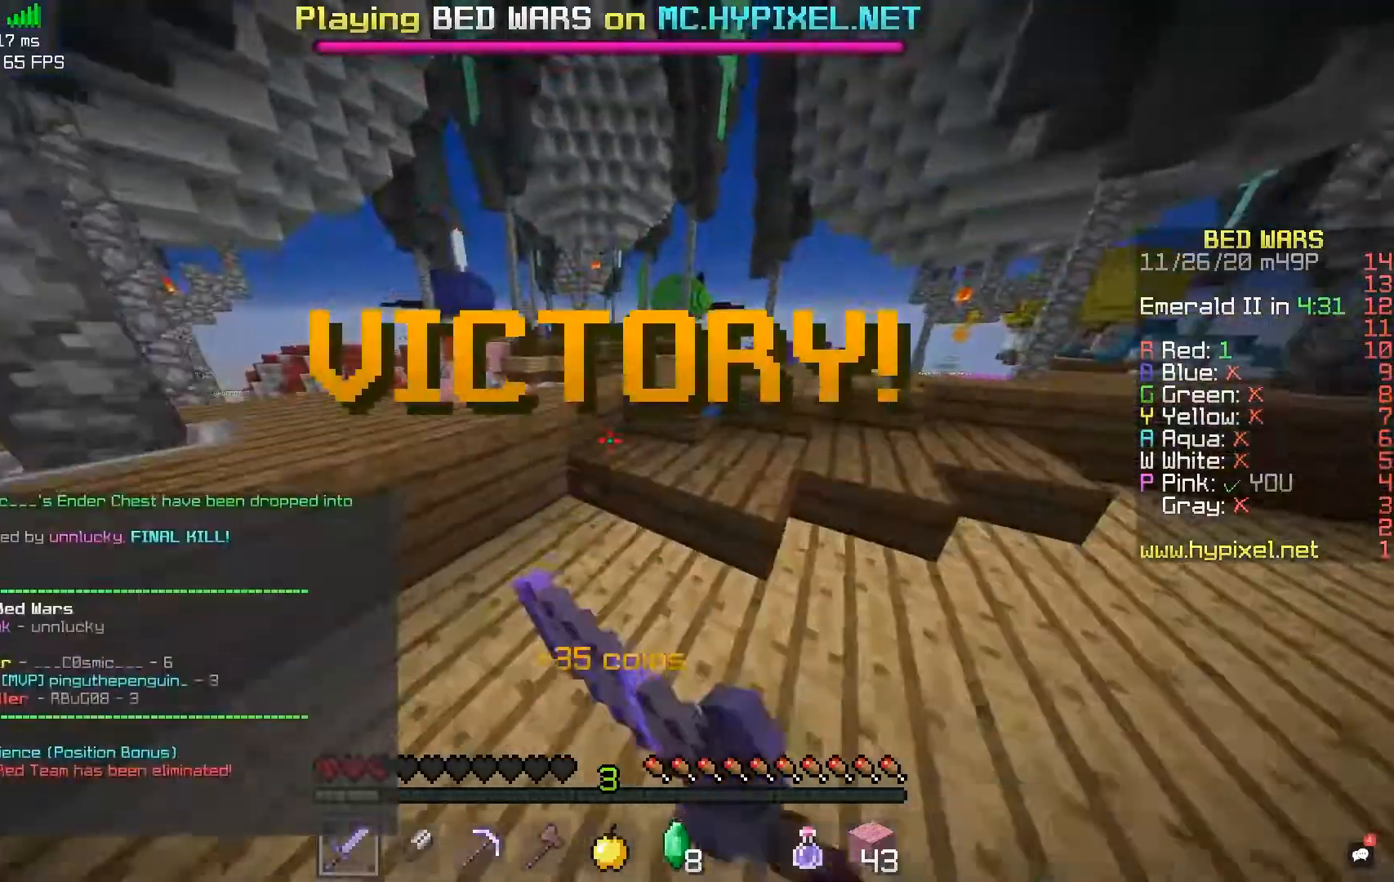
{"keys": ["w"], "mouse": [], "events": [[133, "d", "down"], [133, "space", "down"], [367, "d", "up"], [367, "space", "up"]]}
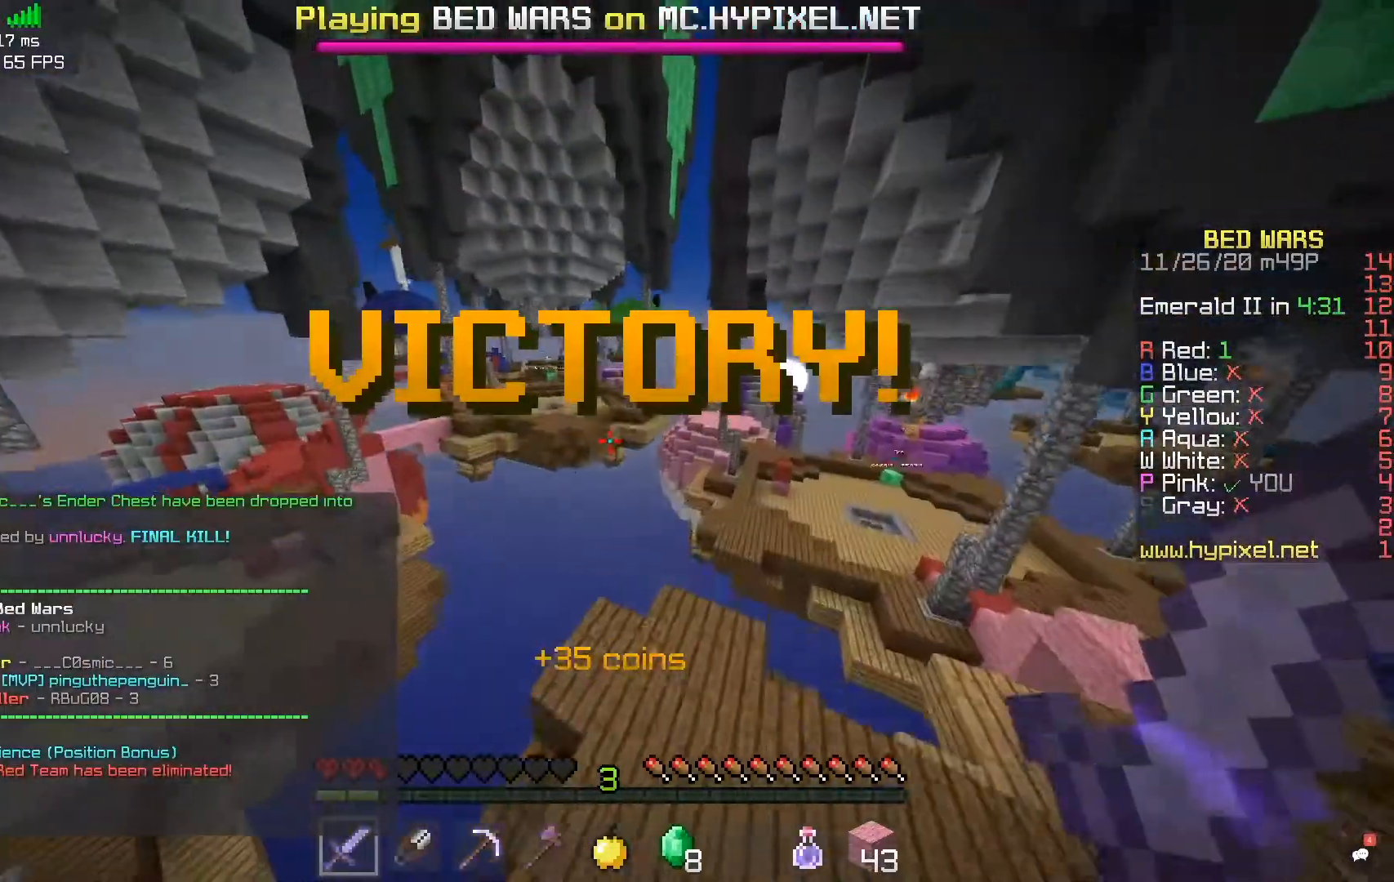
{"keys": [], "mouse": [], "events": [[83, "w", "up"]]}
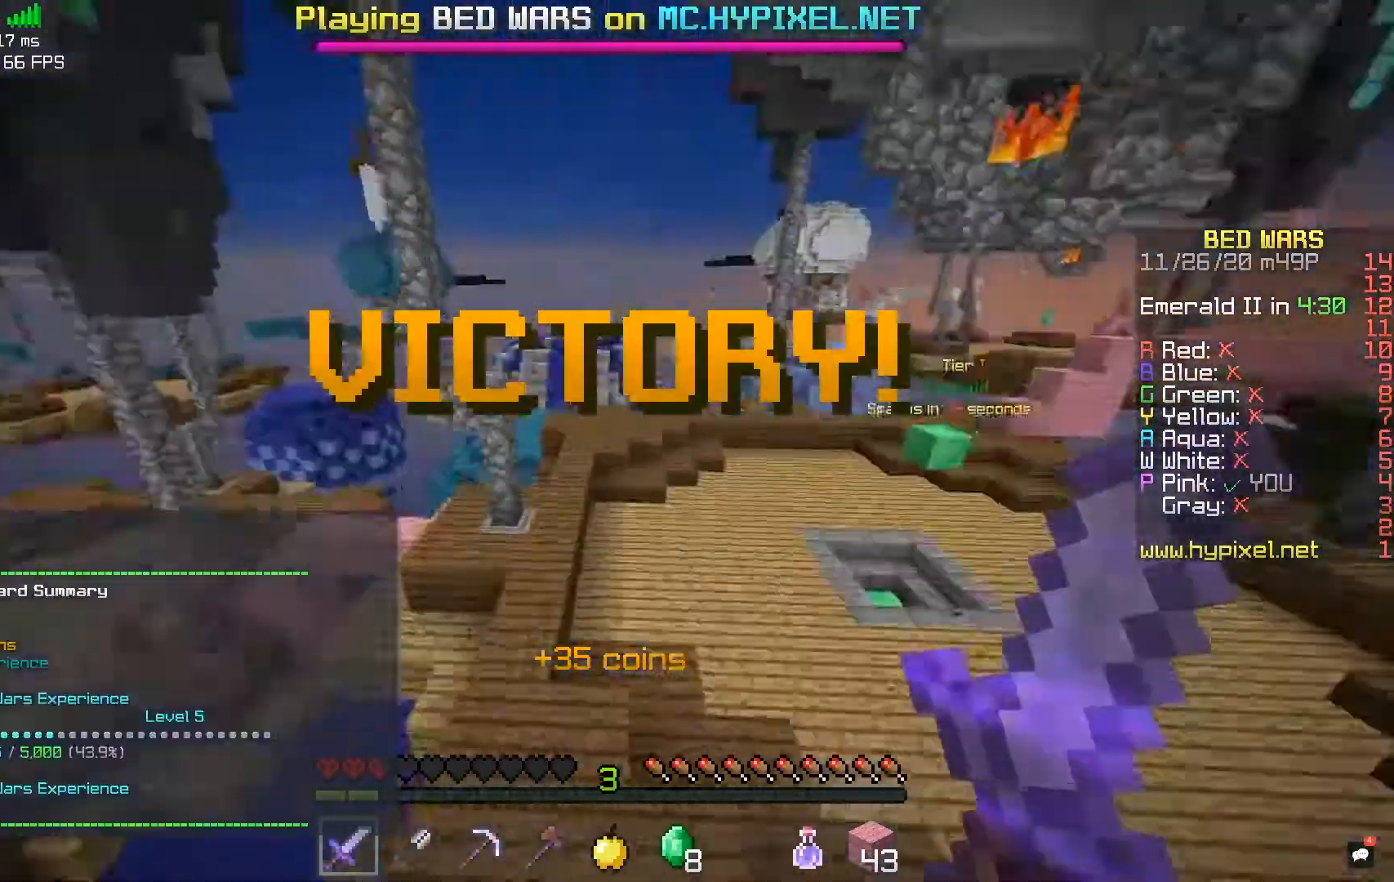
{"keys": [], "mouse": [], "events": []}
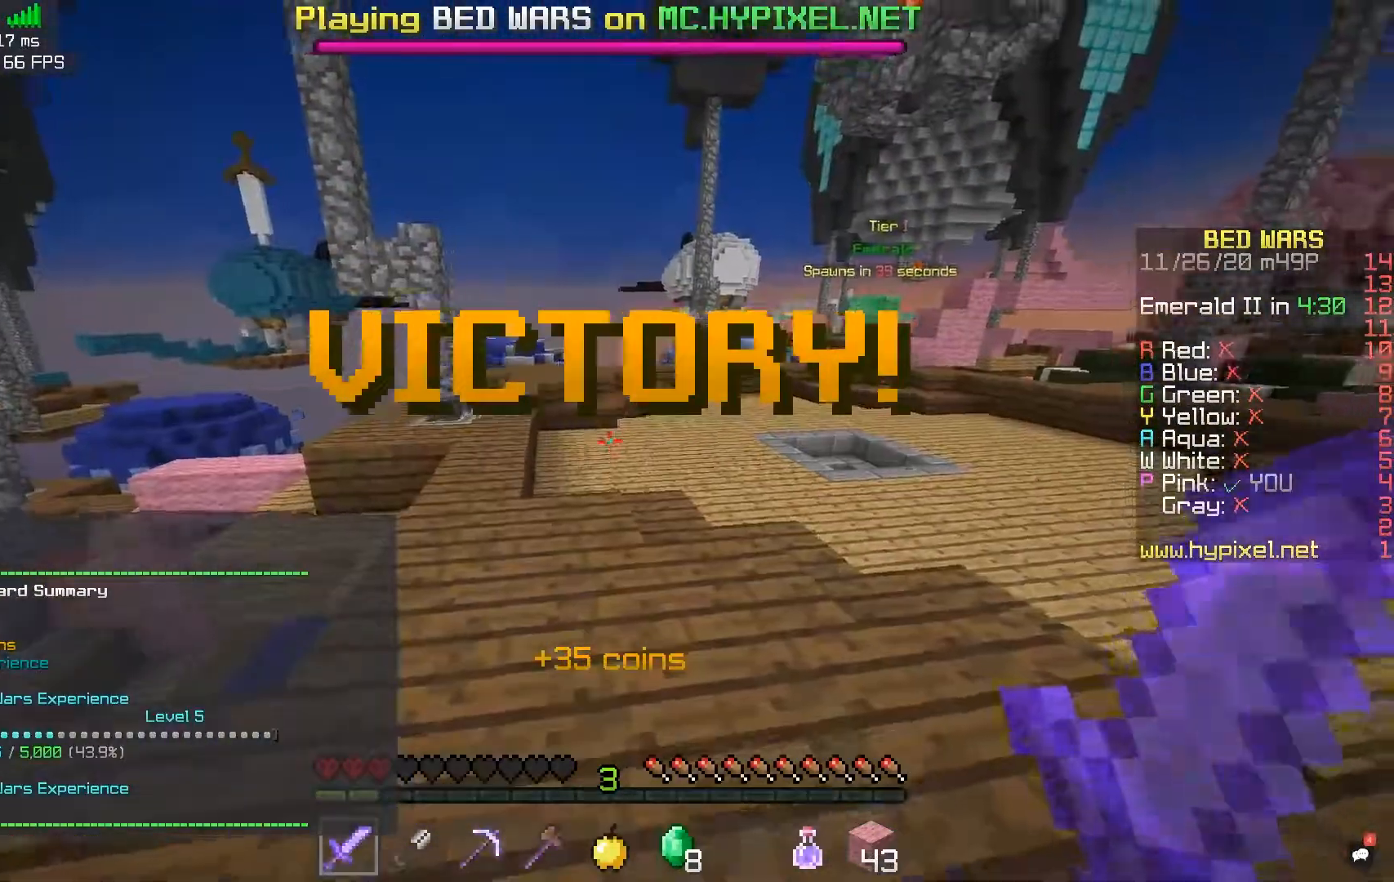
{"keys": [], "mouse": ["right"], "events": [[433, "mouse_right", "down"]]}
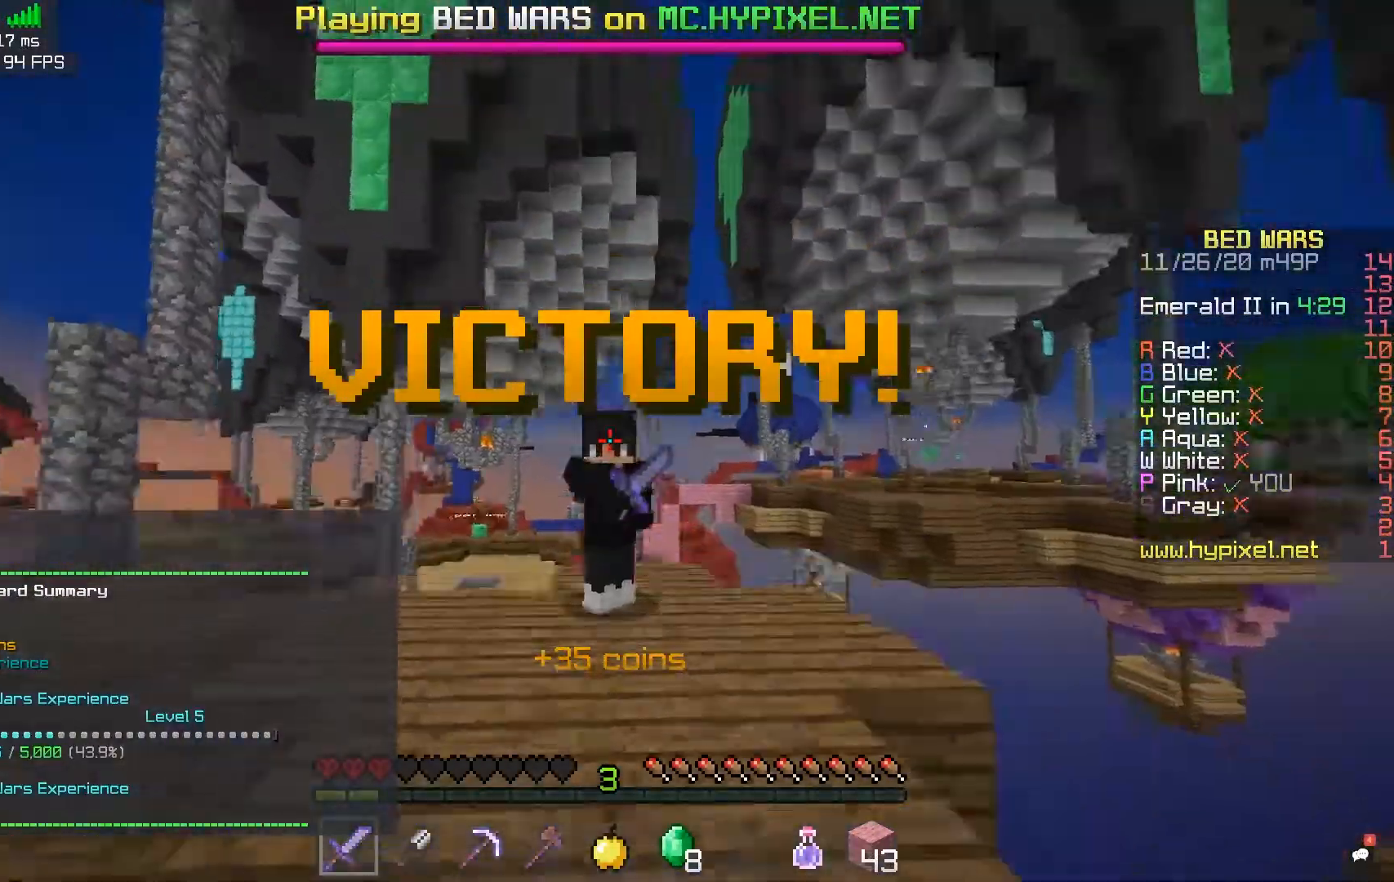
{"keys": [], "mouse": ["right"], "events": []}
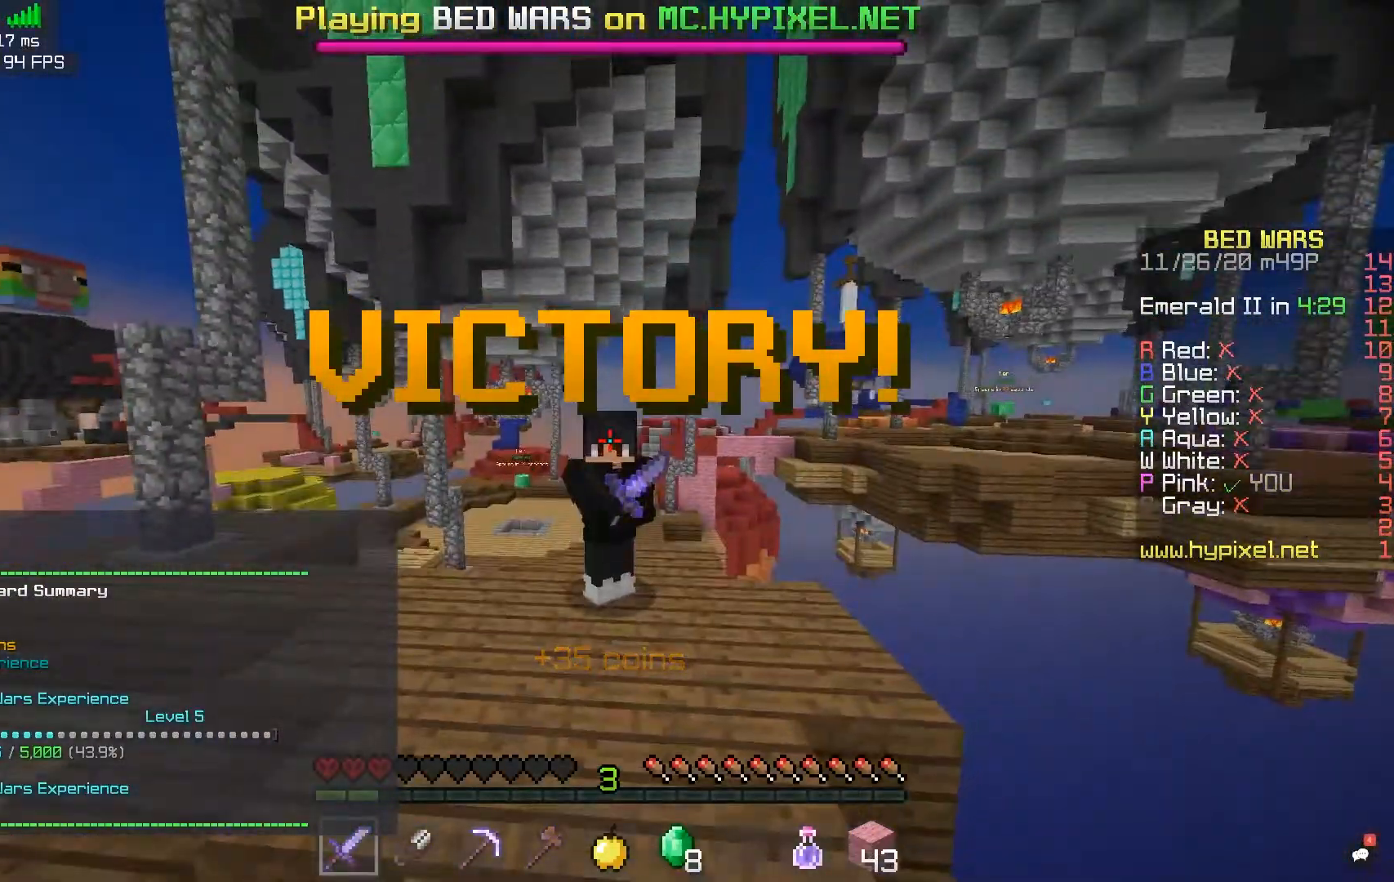
{"keys": [], "mouse": ["right"], "events": []}
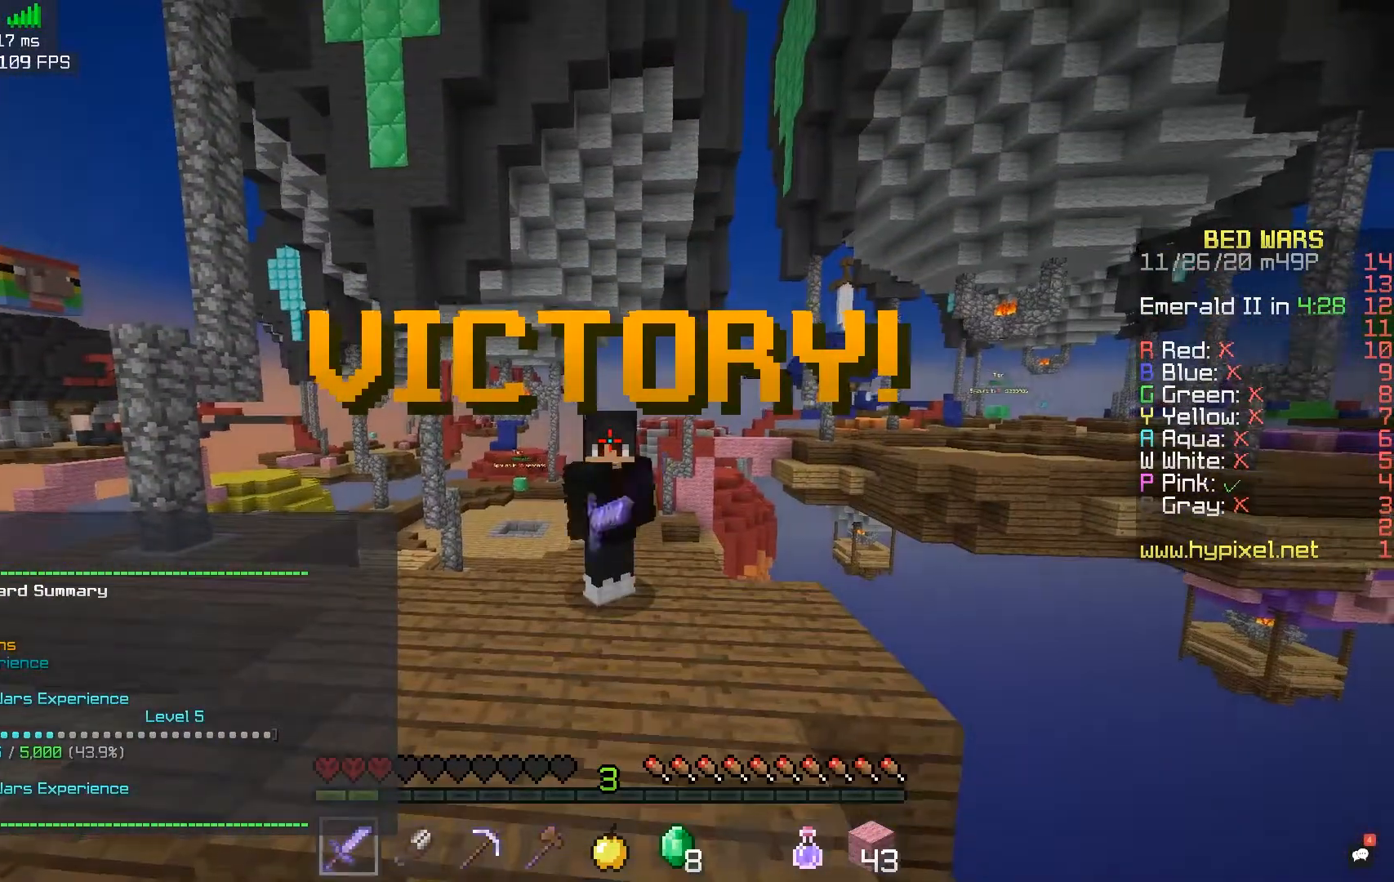
{"keys": ["space", "w"], "mouse": [], "events": [[33, "mouse_right", "up"], [200, "w", "down"], [467, "space", "down"]]}
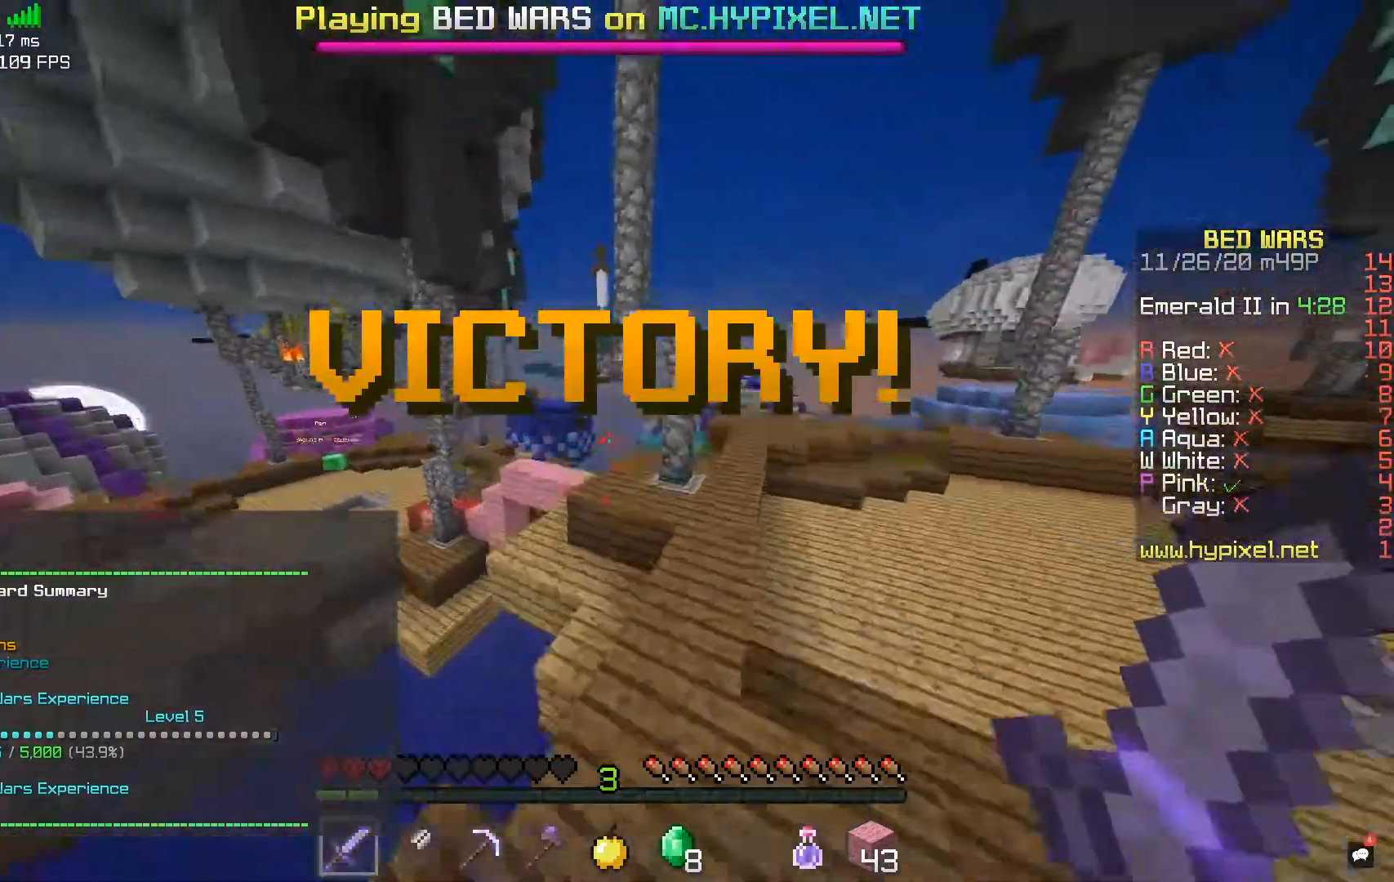
{"keys": ["d", "w"], "mouse": [], "events": [[183, "a", "down"], [217, "space", "up"], [350, "d", "down"], [383, "a", "up"]]}
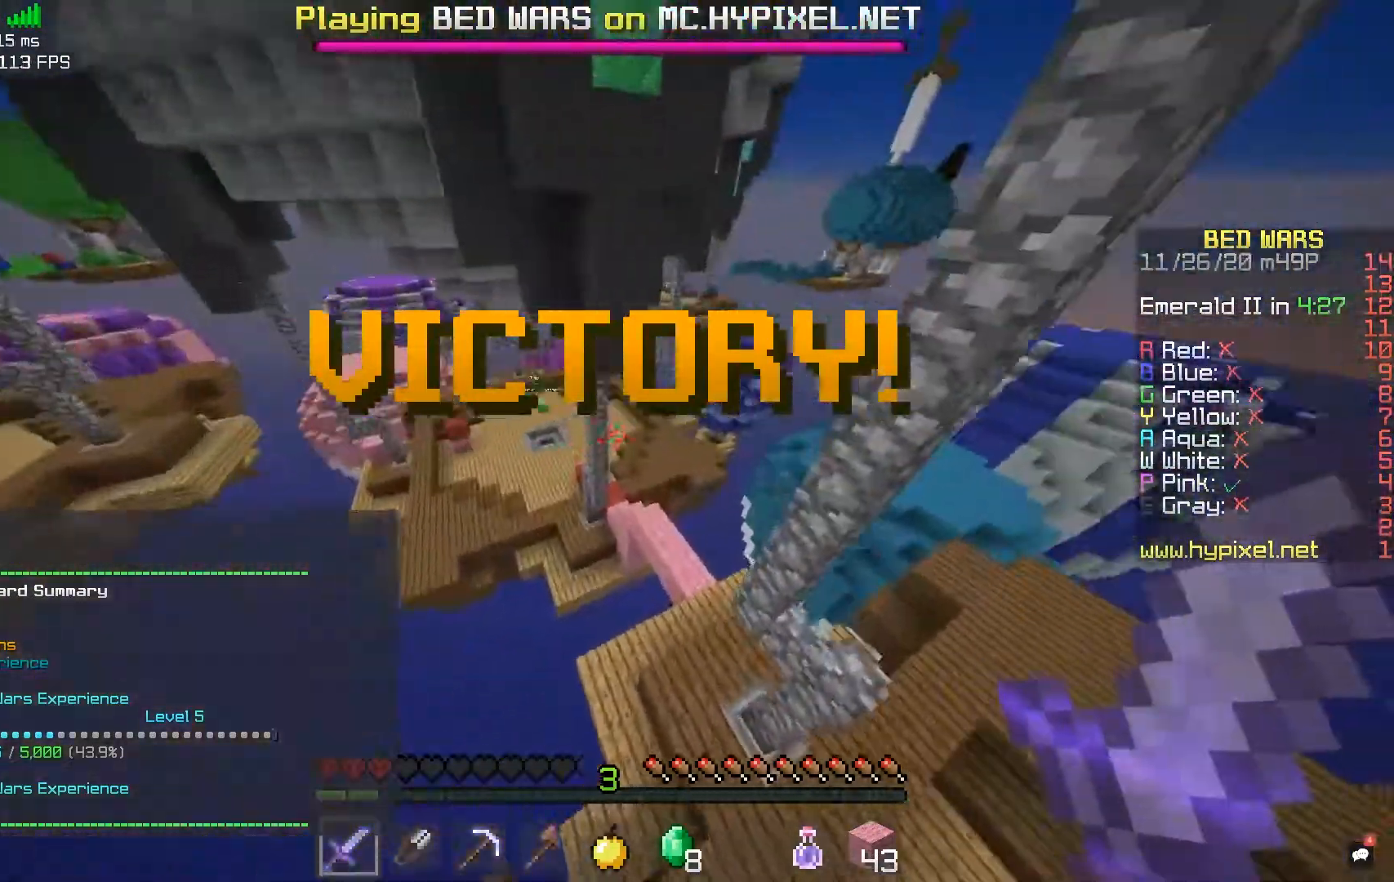
{"keys": ["w"], "mouse": [], "events": [[183, "d", "up"], [317, "d", "down"], [467, "d", "up"]]}
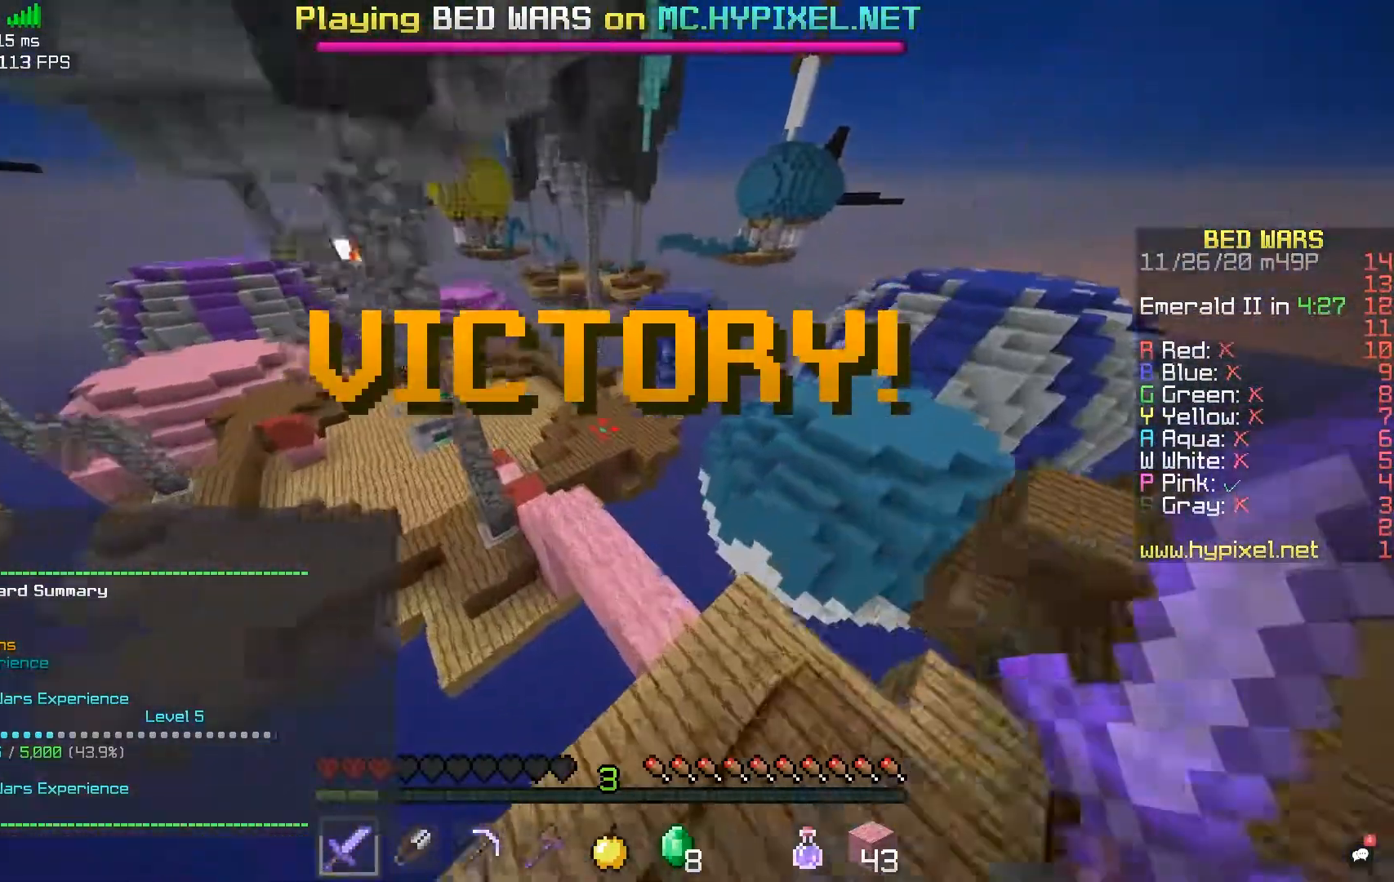
{"keys": ["w"], "mouse": [], "events": [[217, "space", "down"], [467, "space", "up"]]}
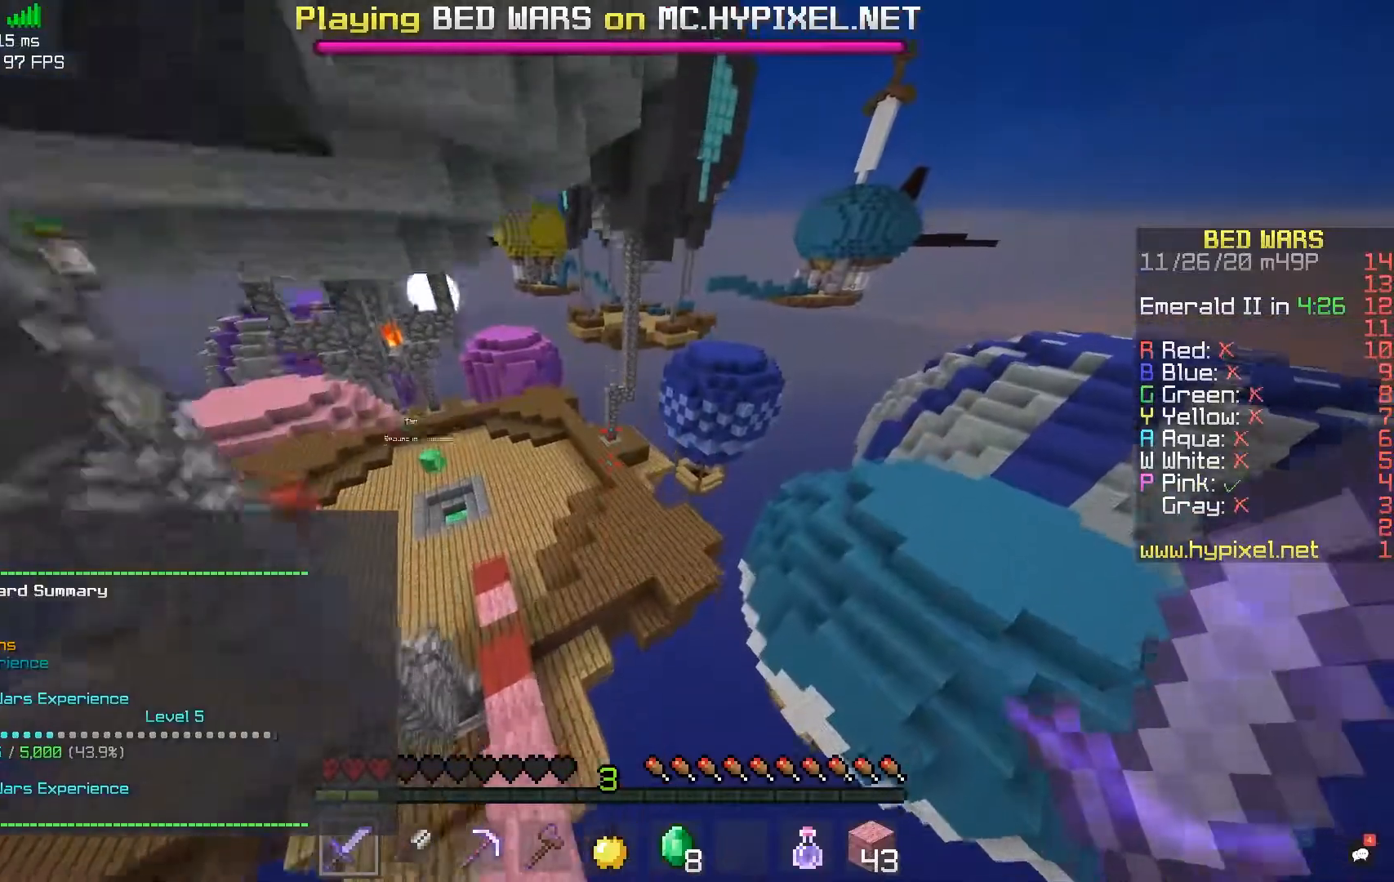
{"keys": ["d", "w"], "mouse": [], "events": [[183, "space", "down"], [333, "d", "down"], [417, "space", "up"]]}
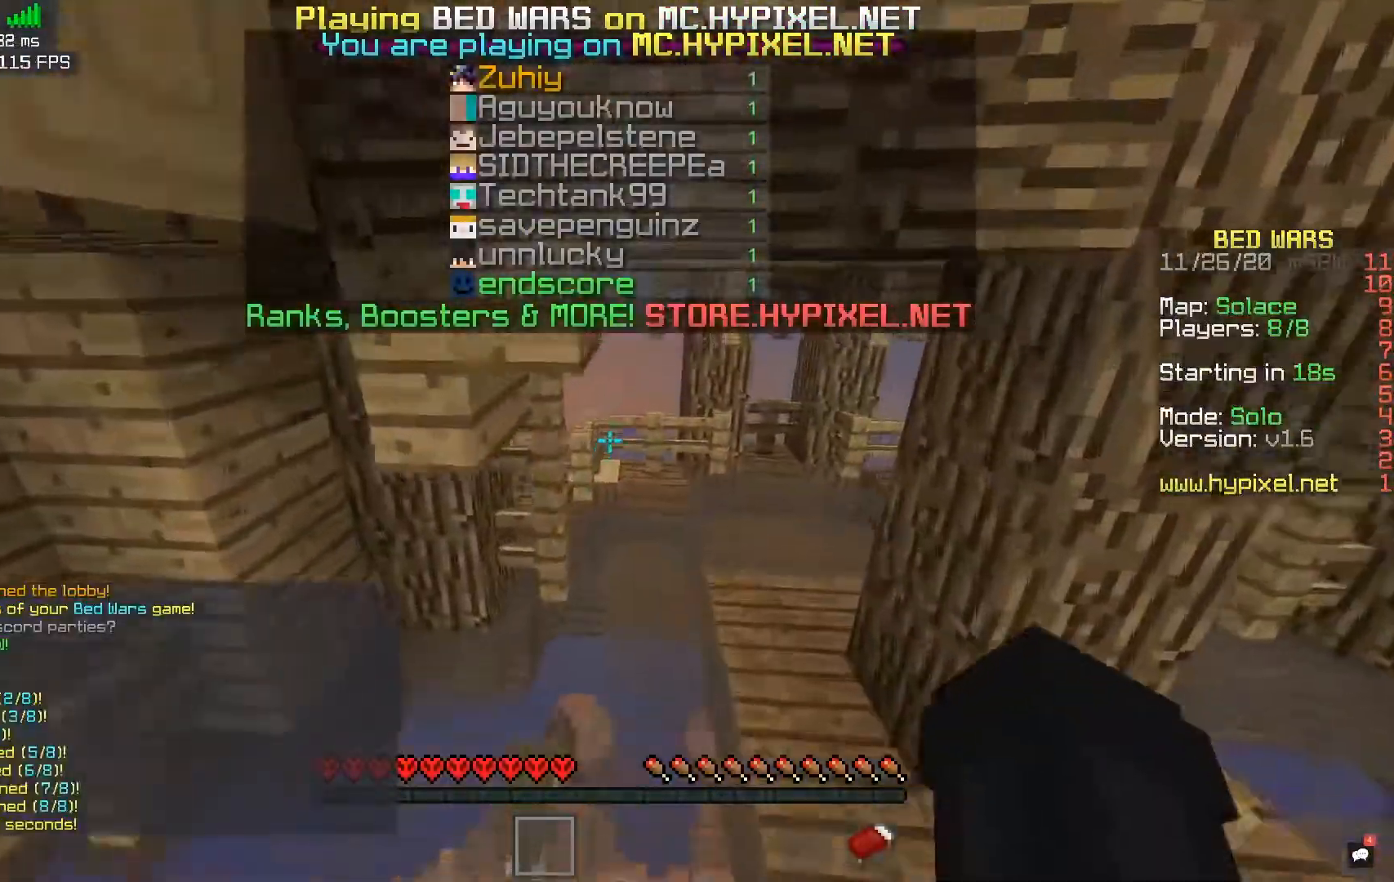
{"keys": ["w"], "mouse": [], "events": [[150, "d", "up"]]}
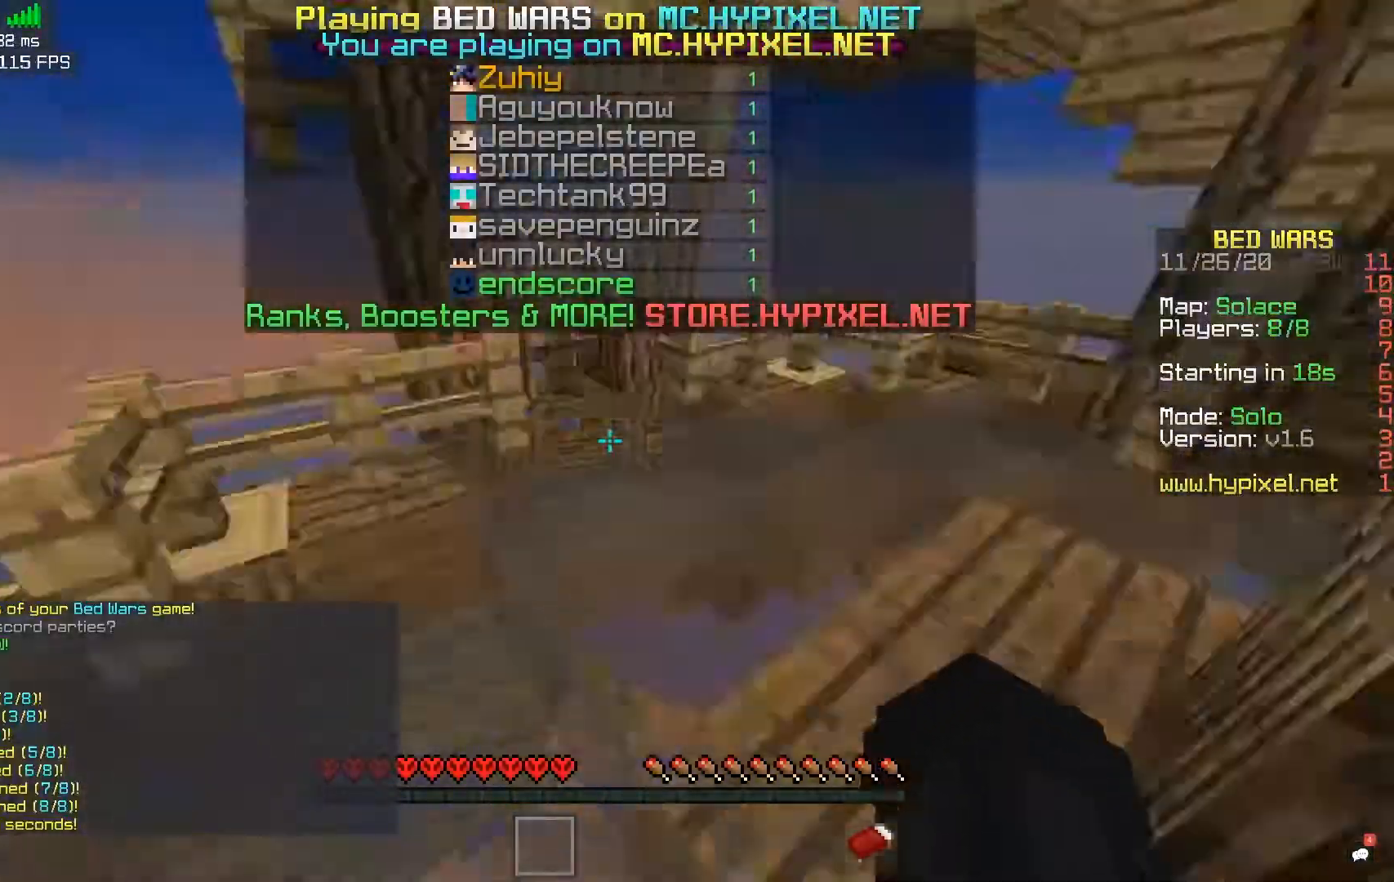
{"keys": ["w"], "mouse": [], "events": [[183, "space", "down"], [267, "d", "down"], [433, "d", "up"], [433, "space", "up"]]}
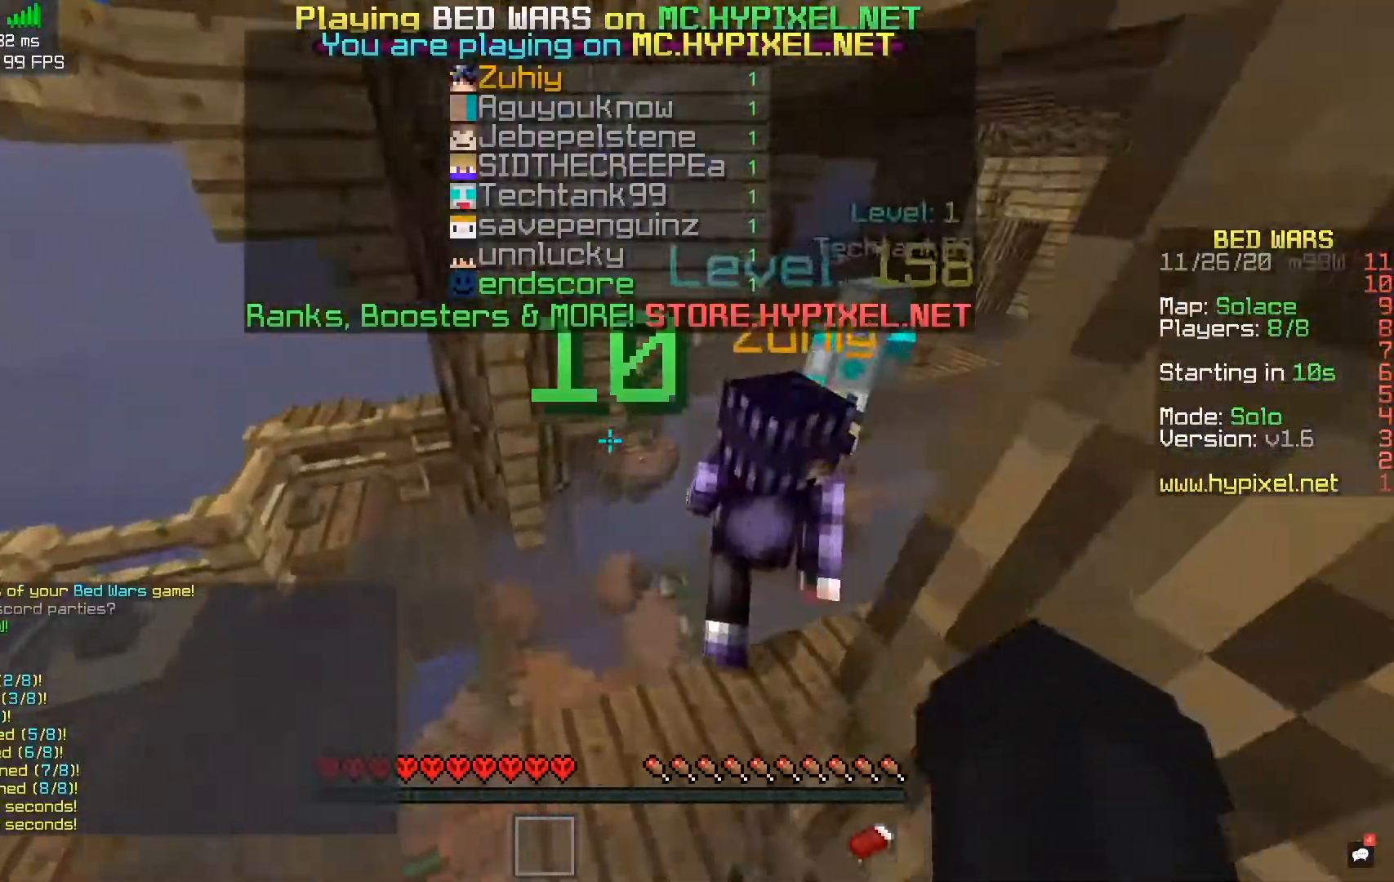
{"keys": ["d", "w"], "mouse": [], "events": [[267, "d", "down"]]}
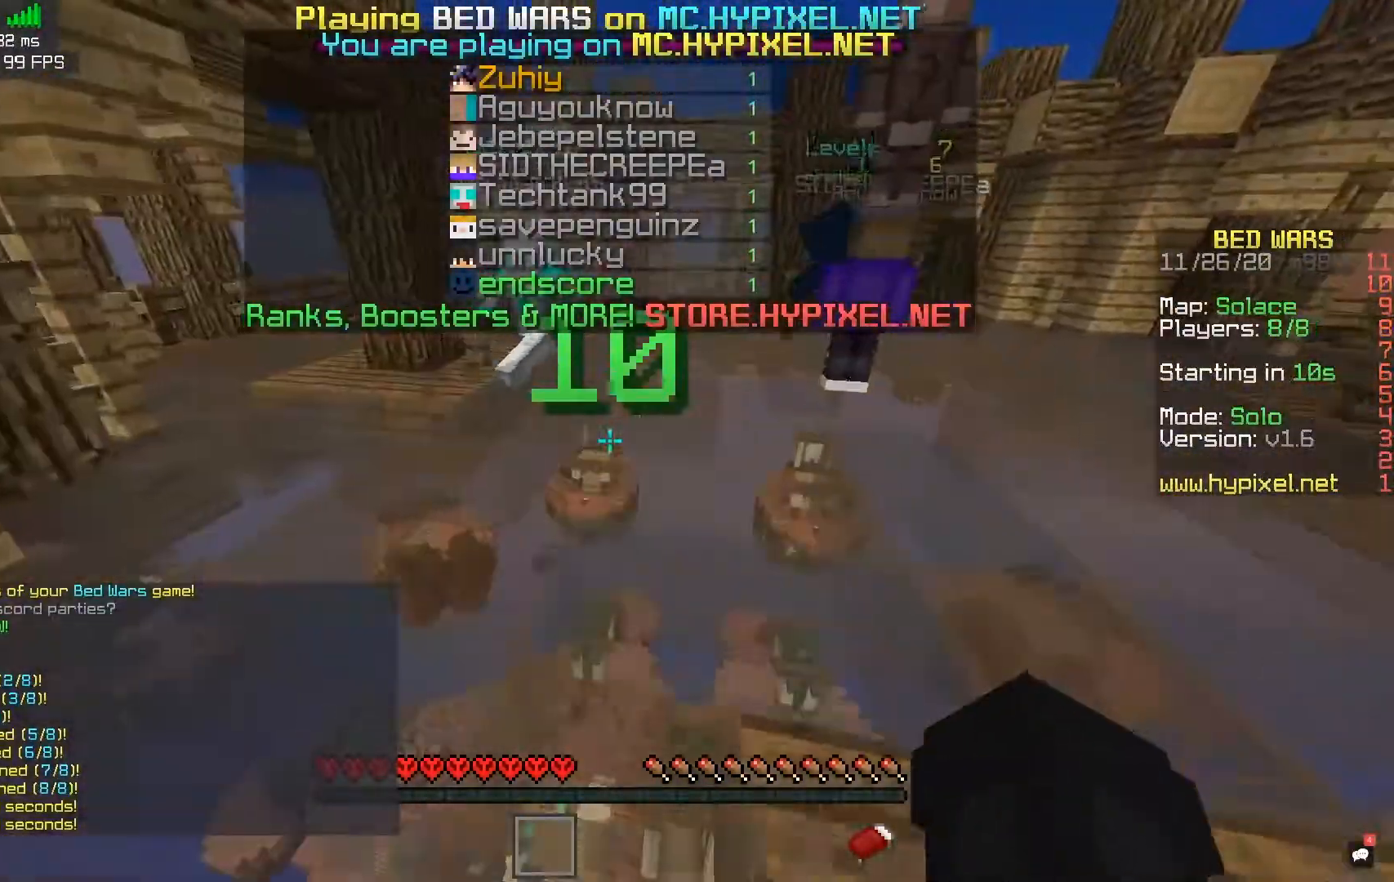
{"keys": ["d"], "mouse": [], "events": [[17, "d", "up"], [17, "space", "down"], [133, "d", "down"], [267, "space", "up"], [467, "w", "up"]]}
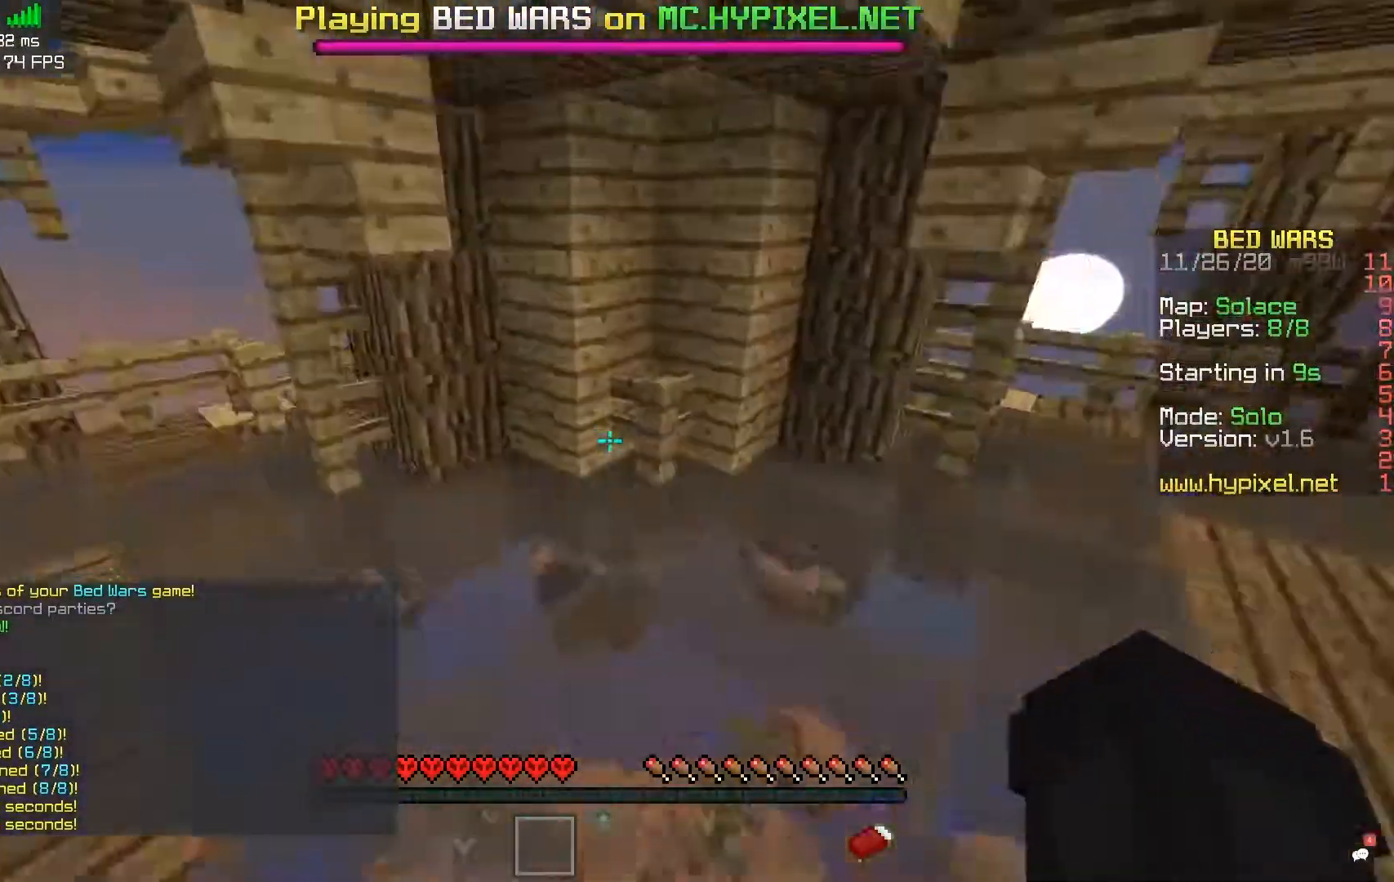
{"keys": [], "mouse": [], "events": [[33, "d", "up"]]}
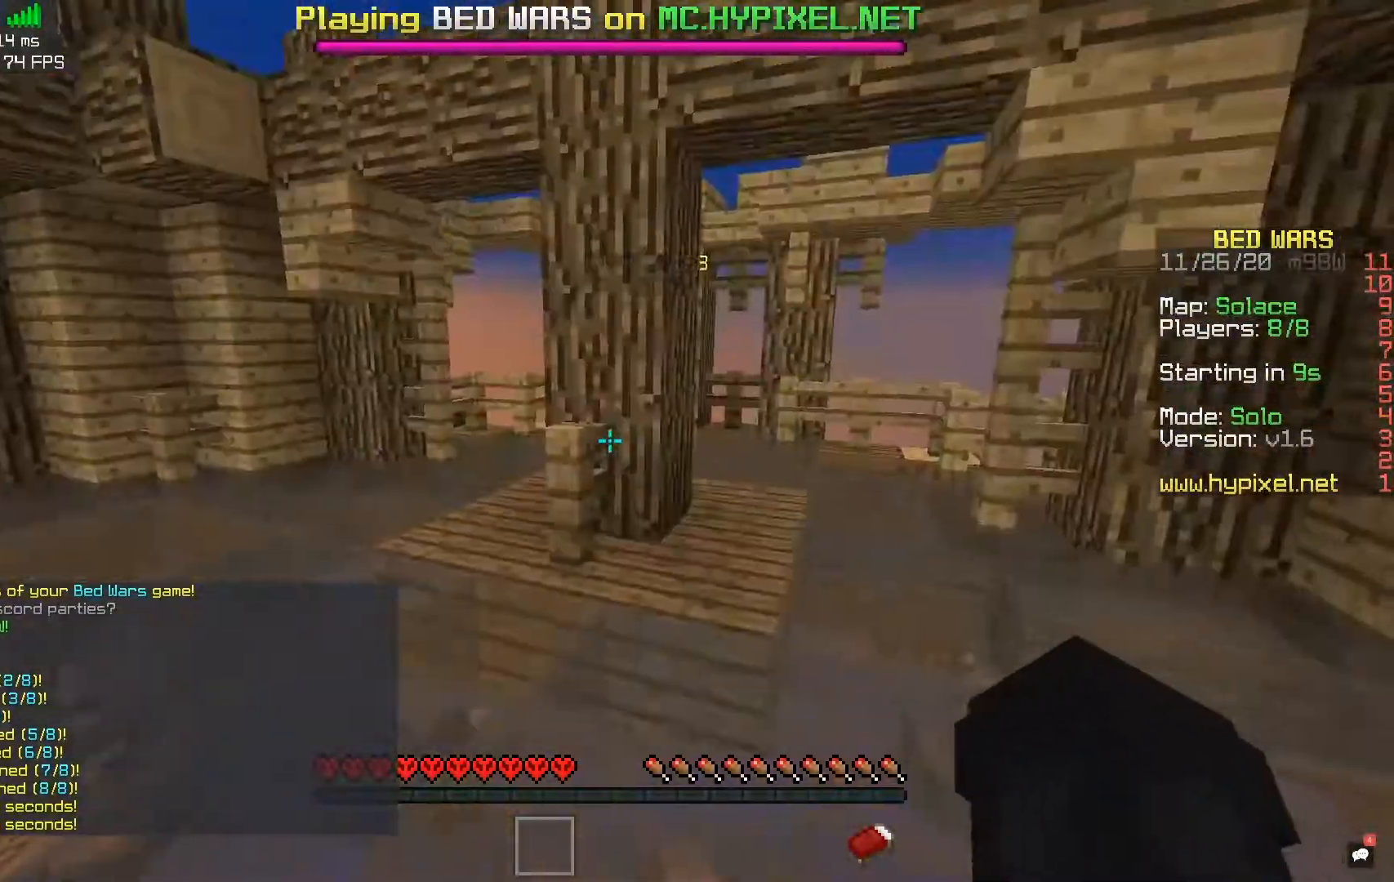
{"keys": ["a", "w"], "mouse": [], "events": [[50, "a", "down"], [333, "w", "down"]]}
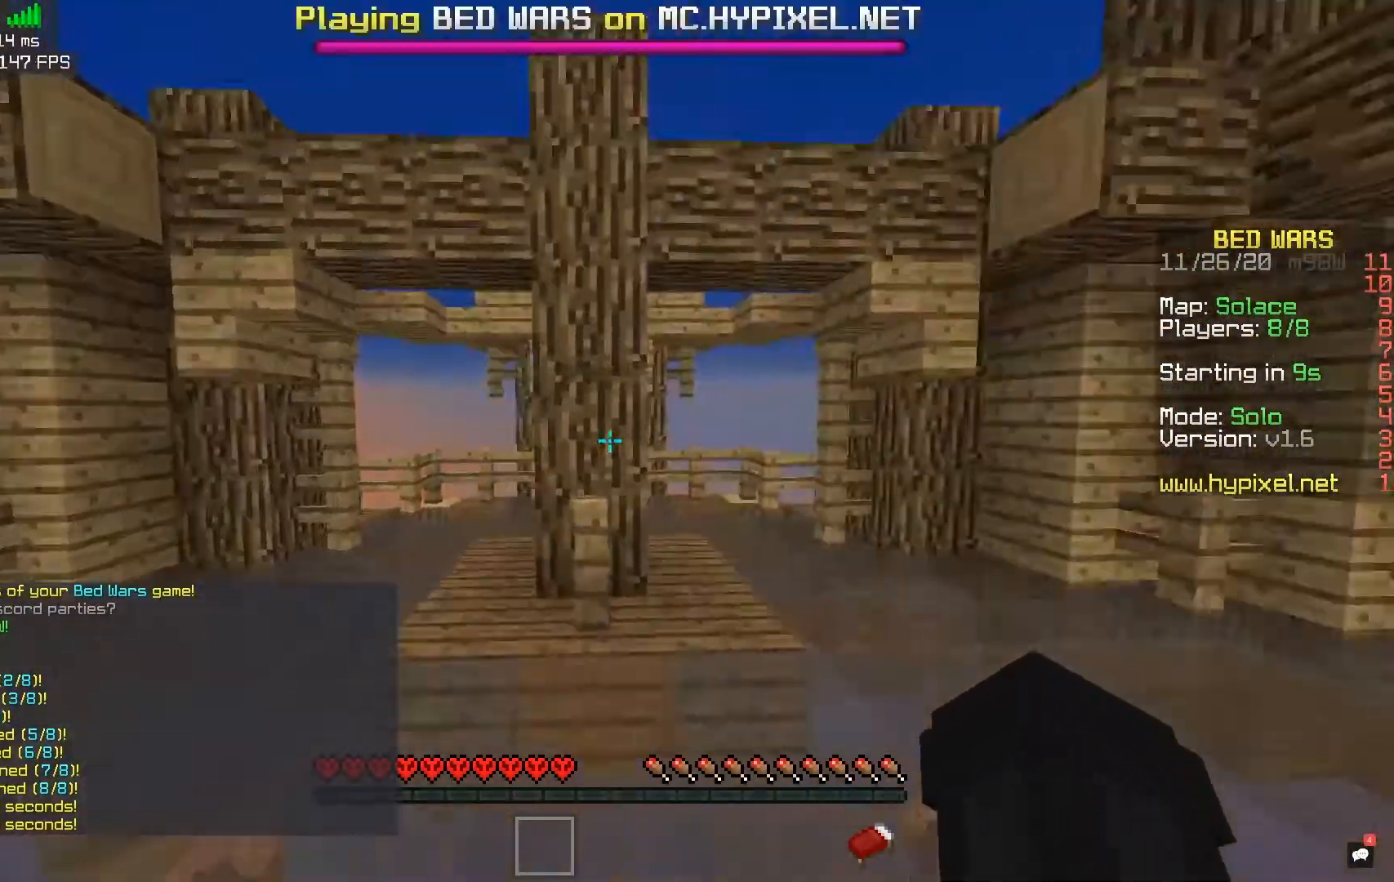
{"keys": ["a", "w"], "mouse": [], "events": []}
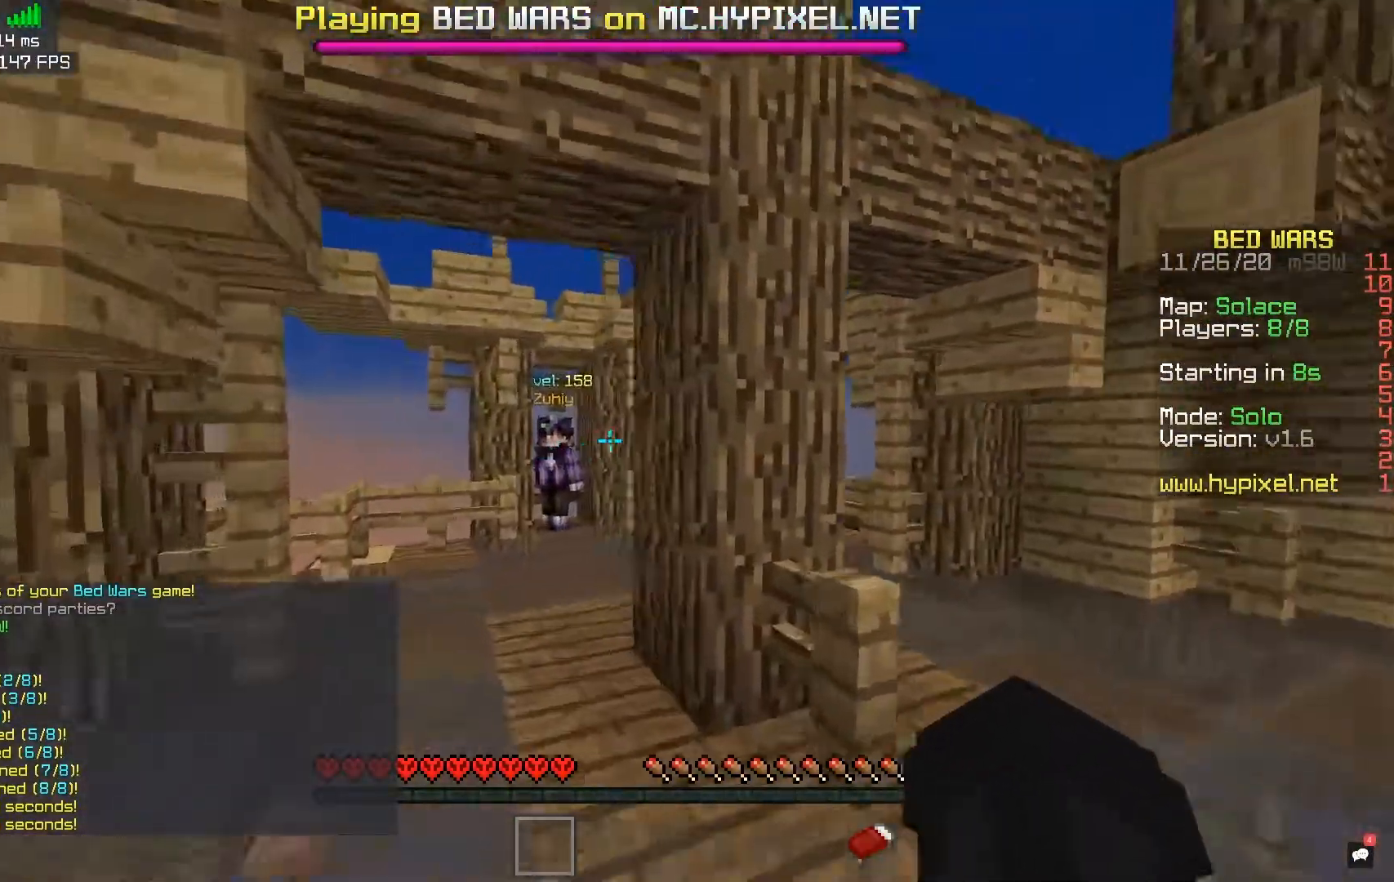
{"keys": [], "mouse": [], "events": [[300, "a", "up"], [317, "w", "up"]]}